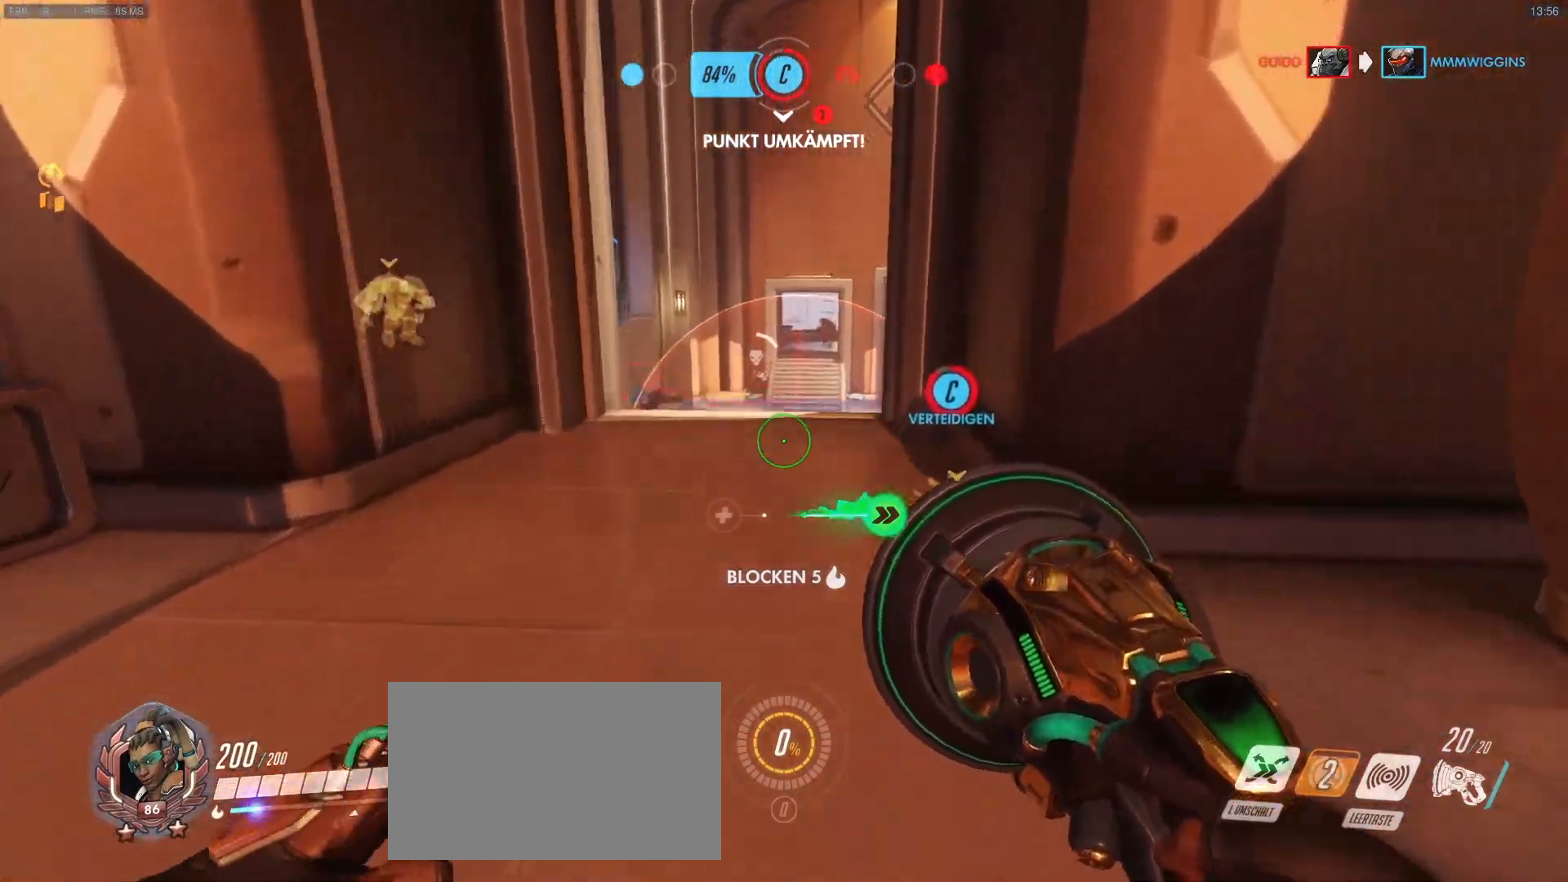
Gameplay with keyboard and mouse; each line is a JSON object with the keys and mouse buttons held at the frame after it. "events" lists presses ("down") and releases ("up") of "1", "2", "3", "4", "5", "a", "alt", "c", "caps_lock", "d", "e", "f", "g", "q", "r", "s", "shift", "space", "t", "tab", "v", "w", "x", "y", "mouse_left", "mouse_middle", "mouse_right", "mouse_mb4", "mouse_mb5", "mouse_wheel_up" and "mouse_wheel_down" between this image and that frame as [ms after this image, input, new state], when the widget could be followed in between. "mouse_left", "mouse_middle", "mouse_right", "mouse_mb4", "mouse_mb5", "mouse_wheel_up", "mouse_wheel_down" = the "left", "middle", "right", "mb4", "mb5", "wheel_up", "wheel_down" buttons of the "mouse" list. No other keys are recorded. Mouse movement is not recorded.
{"keys": ["a", "w"], "mouse": ["right"], "events": [[233, "mouse_right", "down"], [283, "d", "down"], [367, "mouse_right", "up"], [467, "a", "down"], [467, "d", "up"], [467, "mouse_right", "down"]]}
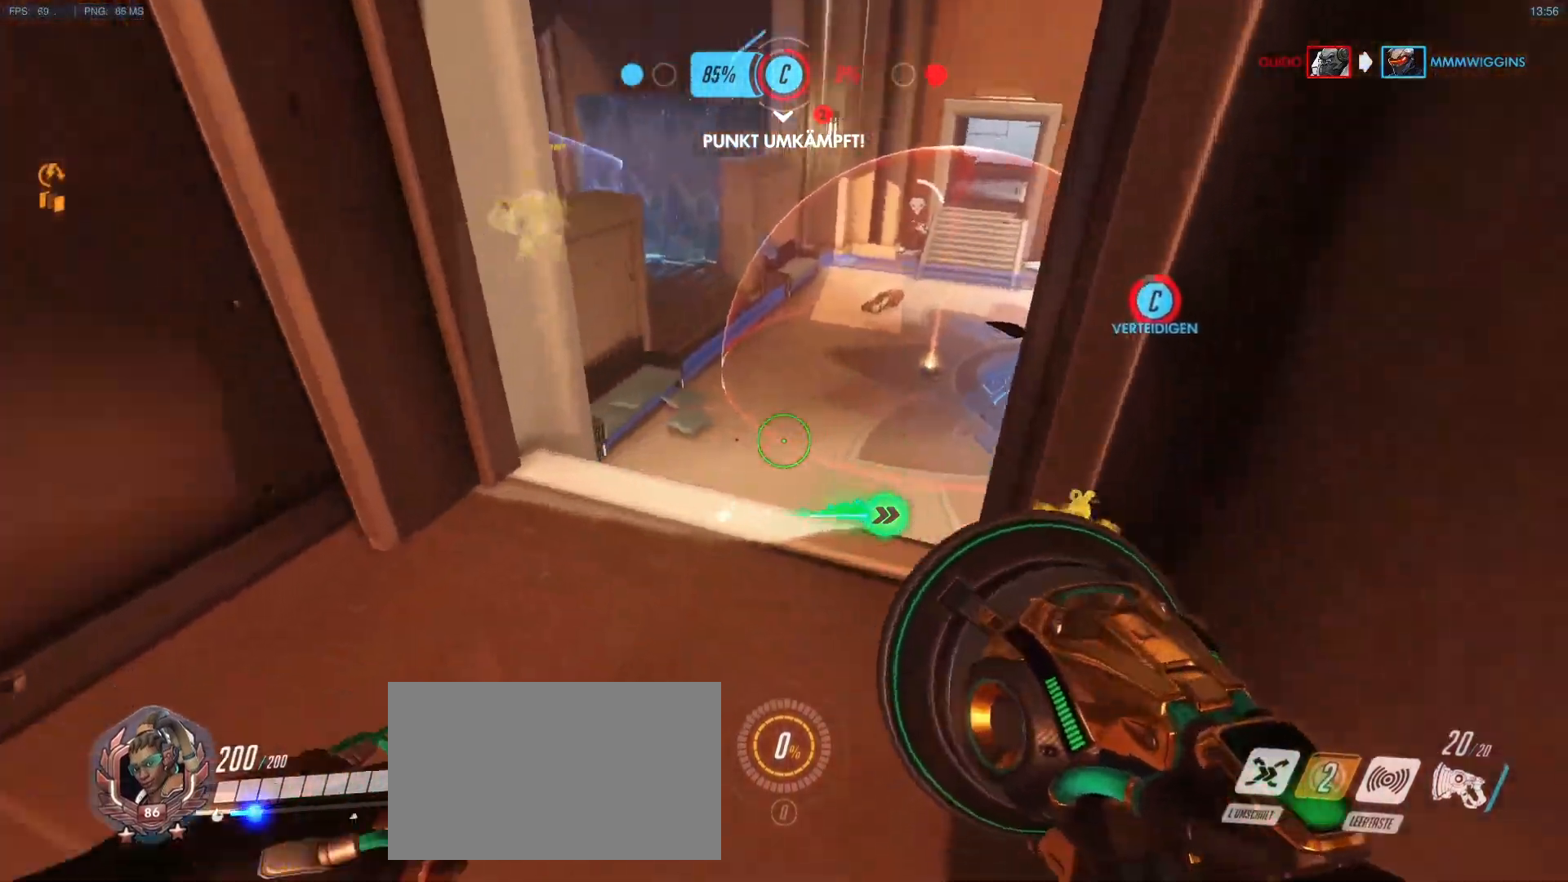
{"keys": ["a", "s"], "mouse": ["right"], "events": [[17, "w", "up"], [50, "mouse_right", "up"], [150, "mouse_right", "down"], [250, "mouse_right", "up"], [333, "mouse_right", "down"], [383, "mouse_right", "up"], [433, "mouse_right", "down"], [483, "s", "down"]]}
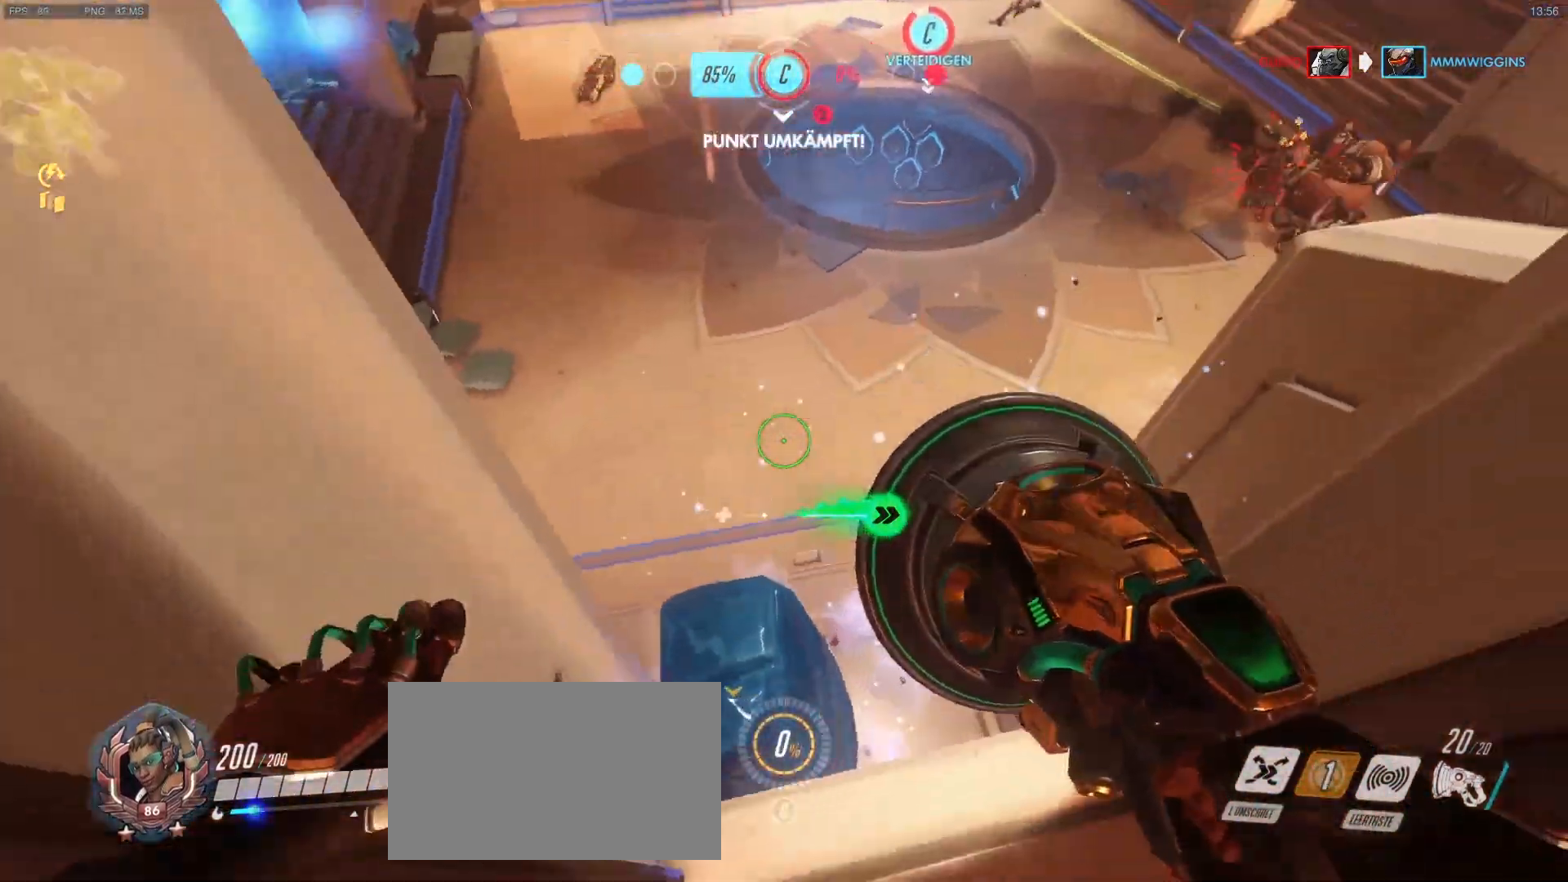
{"keys": ["a", "s"], "mouse": ["right"], "events": [[33, "mouse_right", "up"], [117, "d", "down"], [167, "a", "up"], [167, "mouse_right", "down"], [267, "mouse_right", "up"], [267, "s", "up"], [350, "mouse_right", "down"], [450, "a", "down"], [450, "mouse_right", "up"], [500, "d", "up"], [500, "mouse_right", "down"], [500, "s", "down"]]}
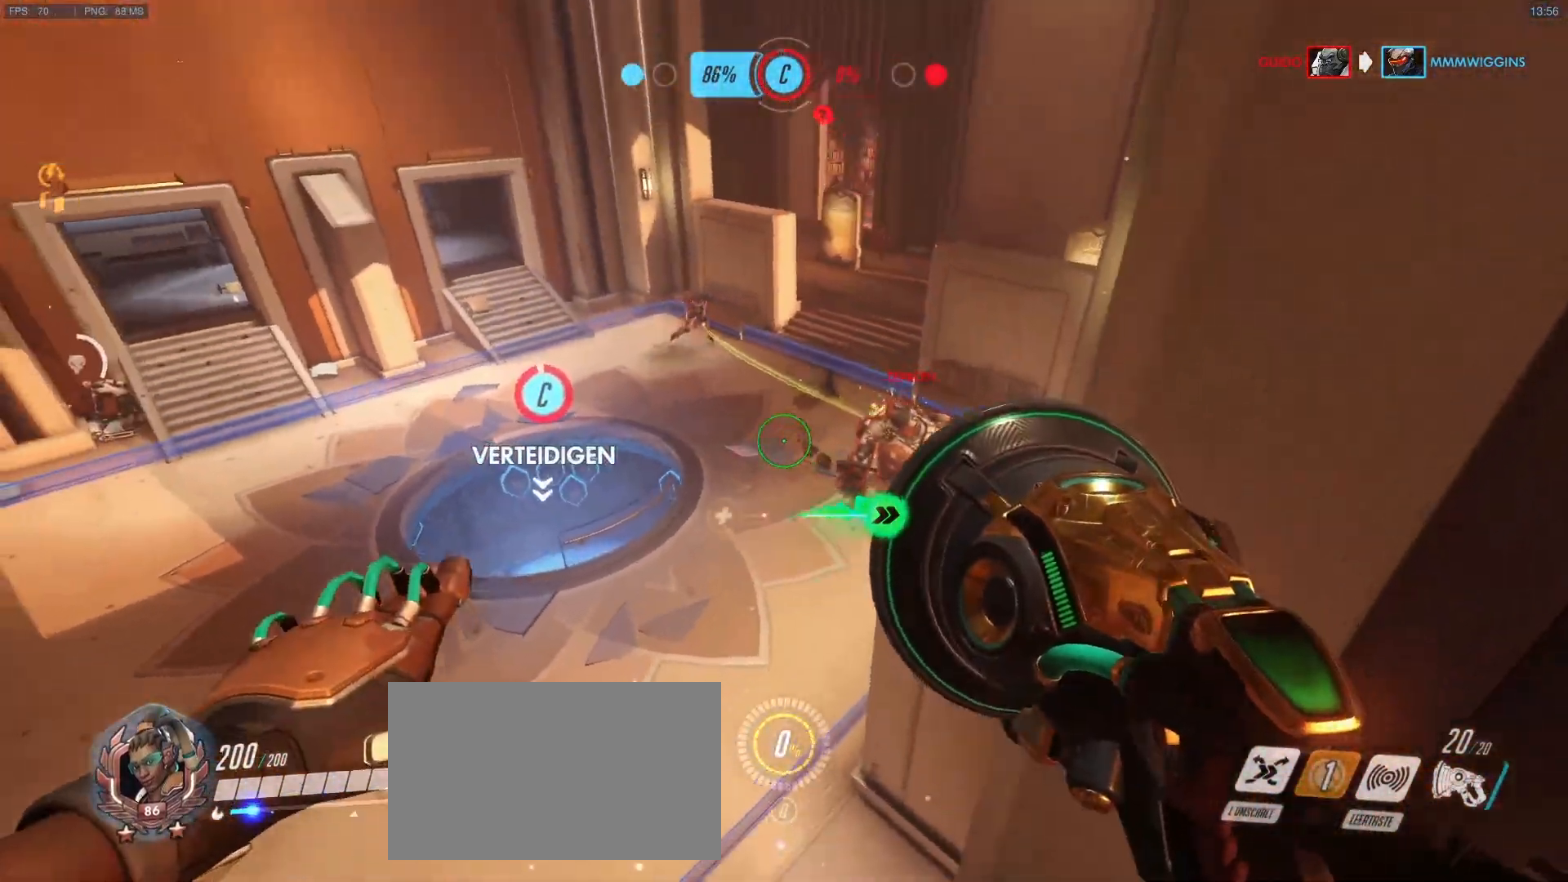
{"keys": ["a", "d"], "mouse": ["left"], "events": [[83, "mouse_left", "down"], [133, "d", "down"], [133, "mouse_right", "up"], [283, "a", "up"], [317, "a", "down"], [417, "mouse_left", "up"], [467, "mouse_left", "down"], [467, "s", "up"]]}
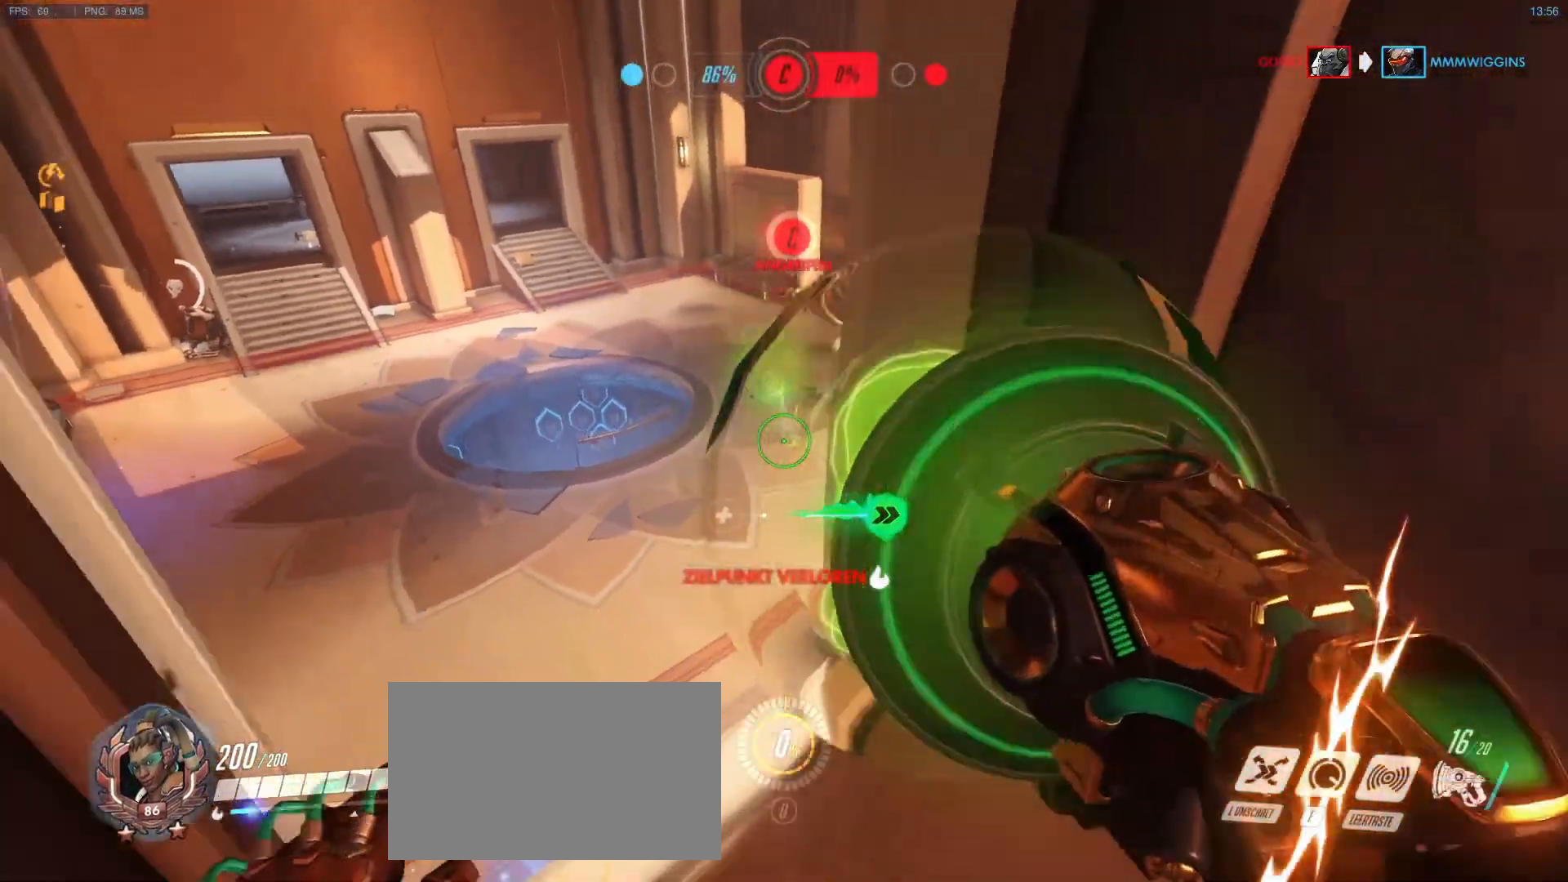
{"keys": ["a", "w"], "mouse": [], "events": [[50, "a", "up"], [50, "mouse_left", "up"], [200, "w", "down"], [333, "d", "up"], [383, "a", "down"]]}
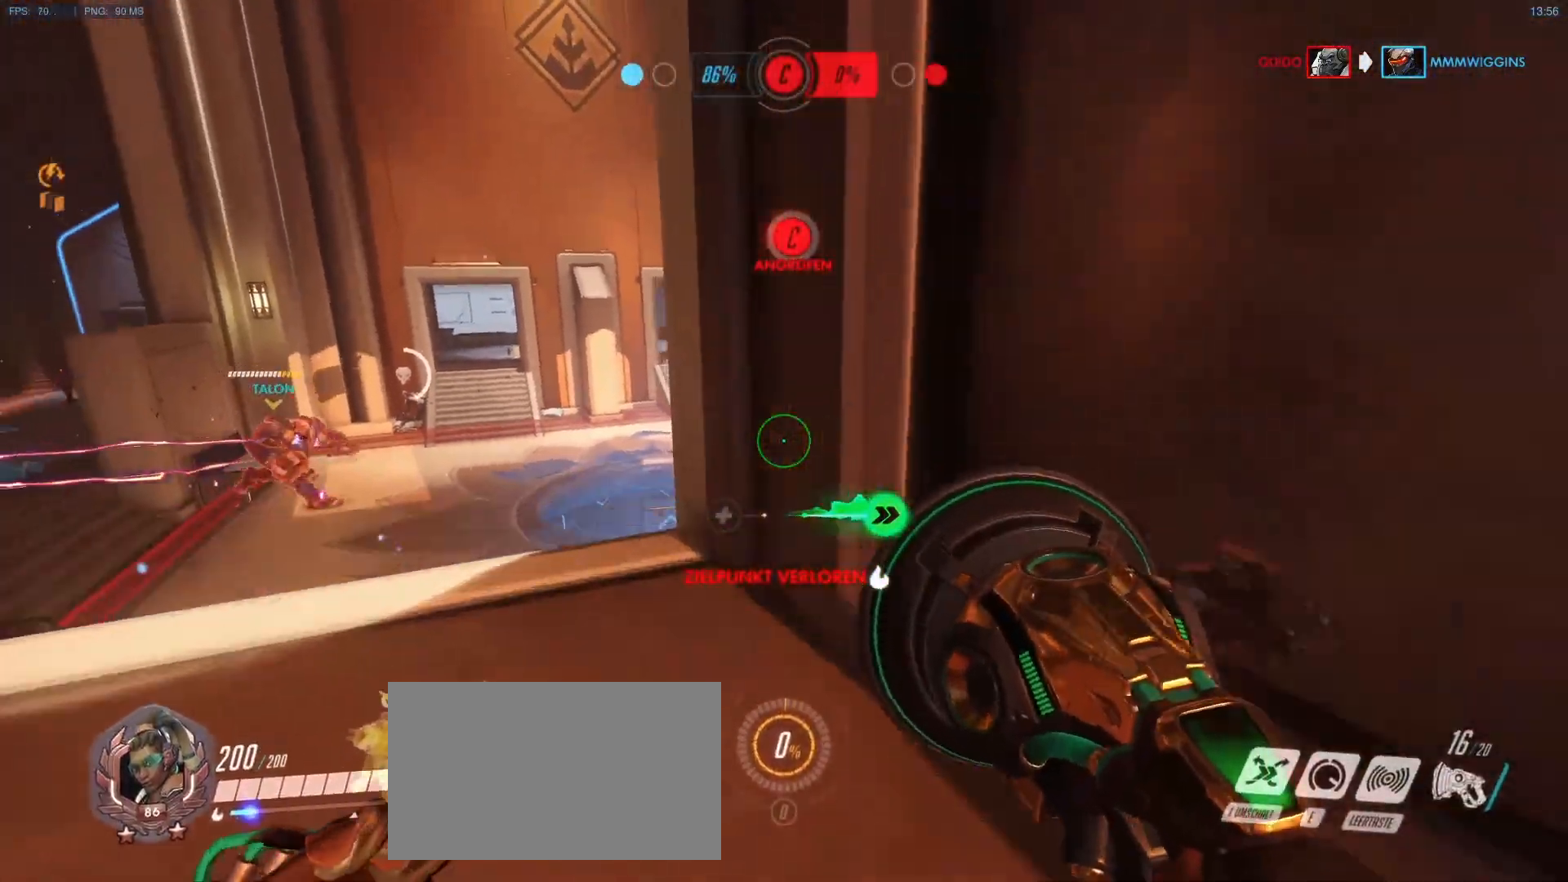
{"keys": ["a", "d", "s"], "mouse": [], "events": [[33, "mouse_right", "down"], [117, "w", "up"], [167, "mouse_right", "up"], [217, "mouse_right", "down"], [300, "s", "down"], [350, "mouse_right", "up"], [450, "mouse_right", "down"], [500, "d", "down"], [500, "mouse_right", "up"]]}
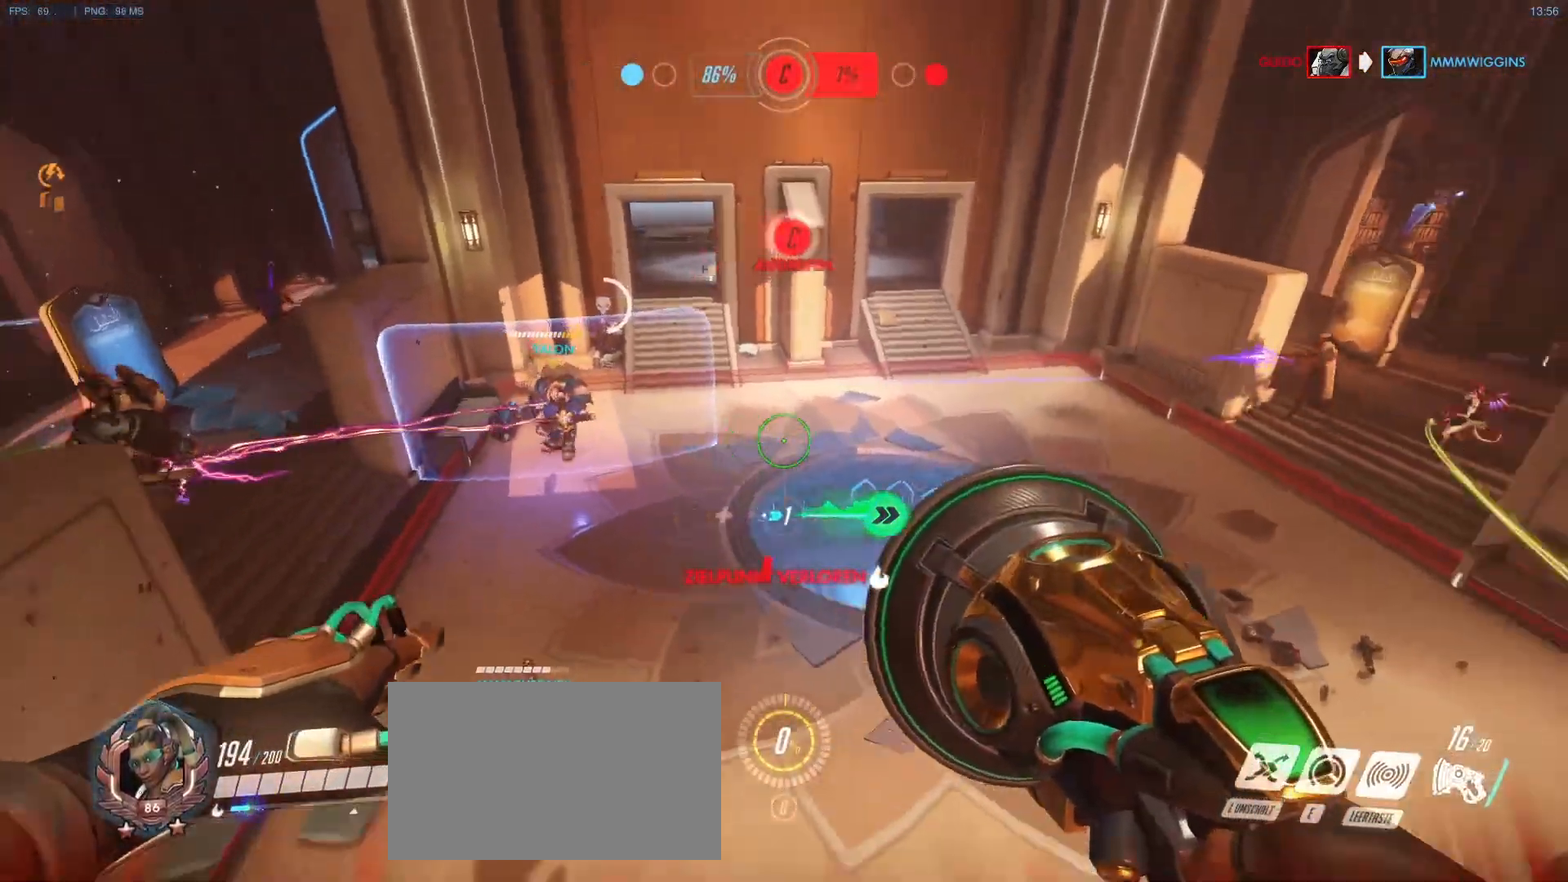
{"keys": ["a", "d", "s"], "mouse": ["left"], "events": [[133, "mouse_left", "down"]]}
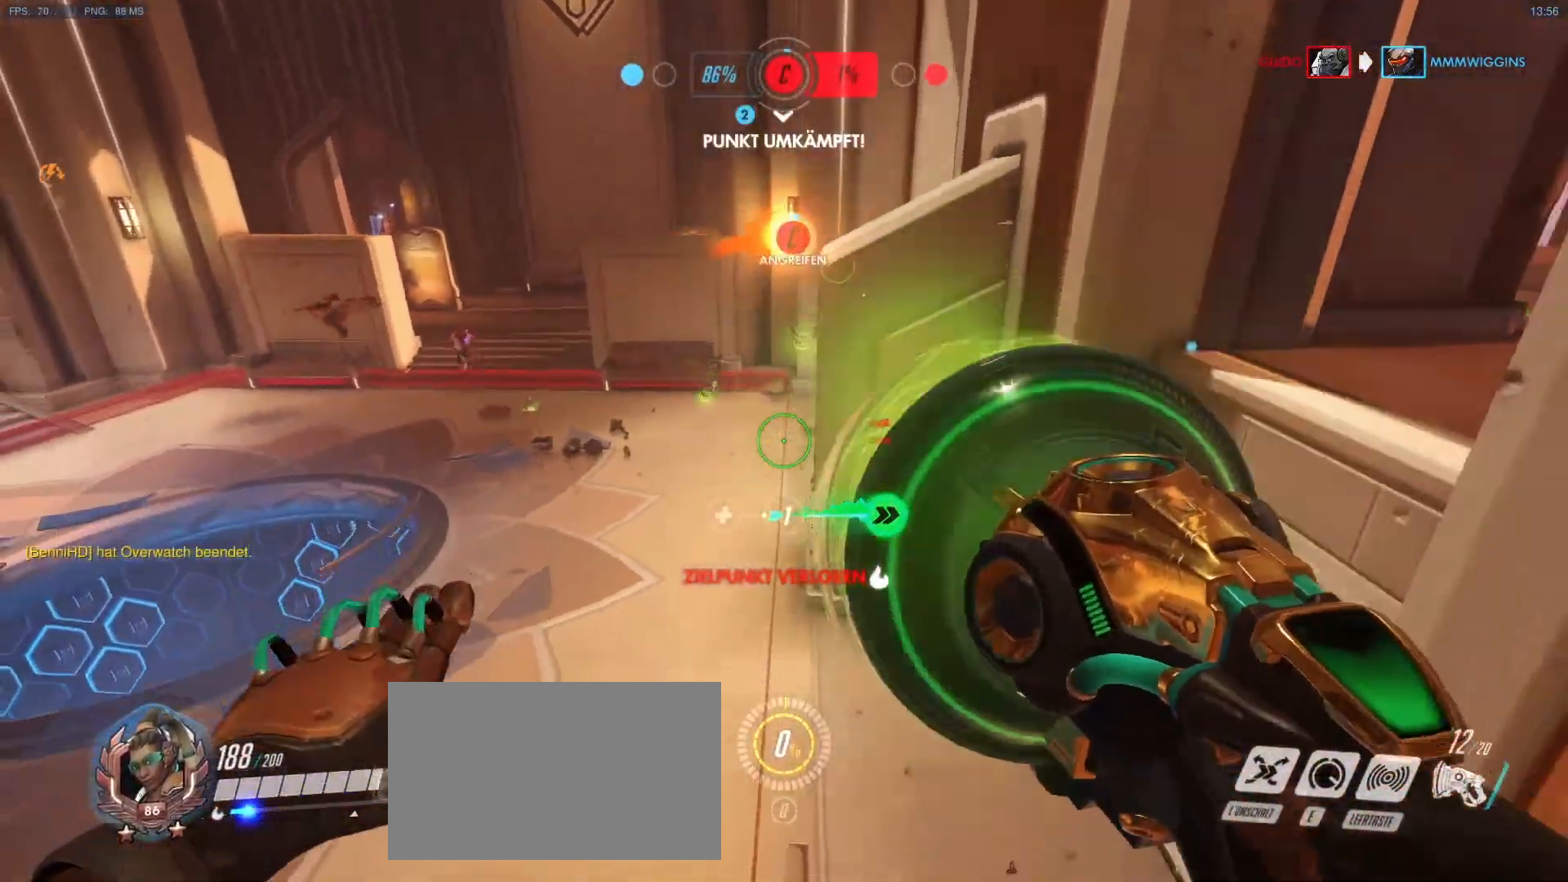
{"keys": ["a", "w"], "mouse": [], "events": [[50, "s", "up"], [100, "a", "up"], [100, "mouse_left", "up"], [200, "w", "down"], [250, "d", "up"], [333, "r", "down"], [383, "a", "down"], [483, "r", "up"]]}
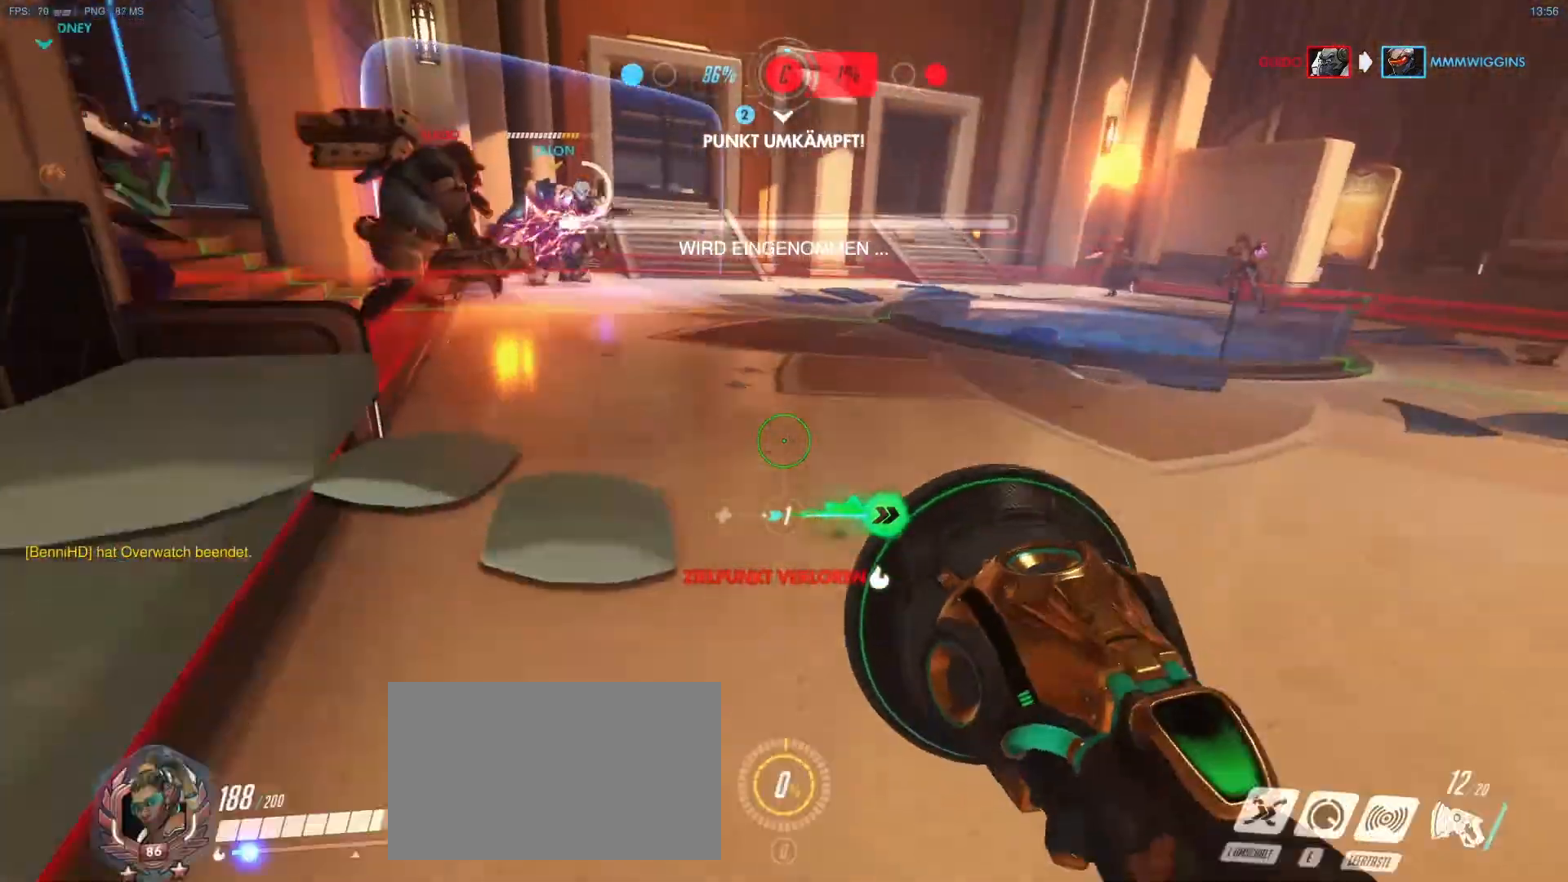
{"keys": ["a", "w"], "mouse": [], "events": [[67, "mouse_right", "down"], [217, "mouse_right", "up"], [267, "mouse_right", "down"], [350, "mouse_right", "up"], [450, "mouse_right", "down"], [500, "mouse_right", "up"]]}
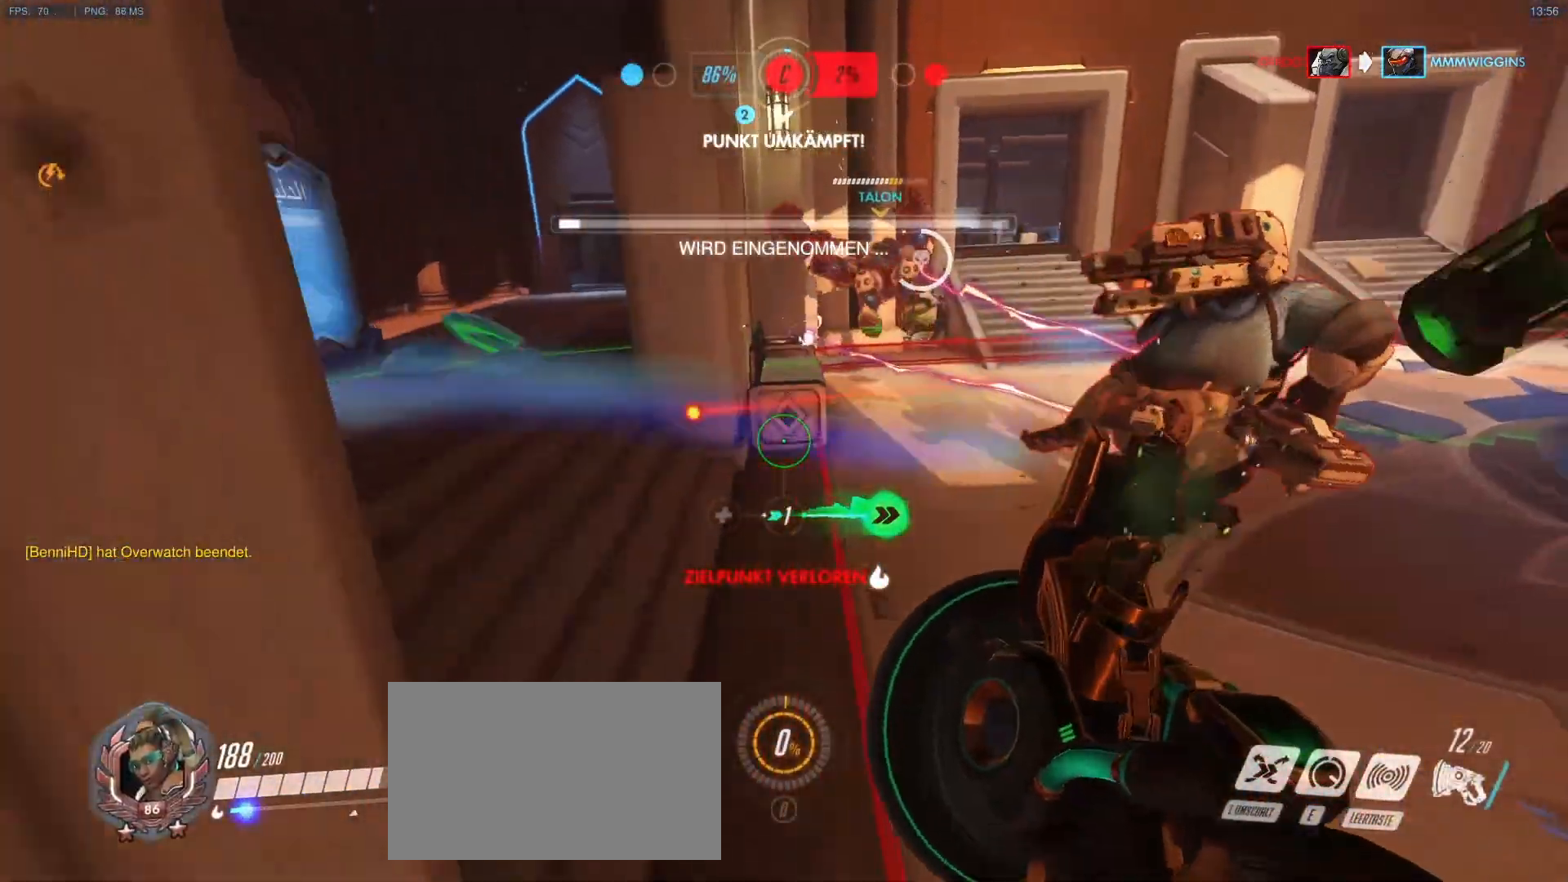
{"keys": ["a", "shift", "w"], "mouse": [], "events": [[83, "mouse_right", "down"], [133, "a", "up"], [183, "mouse_right", "up"], [233, "mouse_right", "down"], [267, "a", "down"], [317, "mouse_right", "up"], [467, "shift", "down"]]}
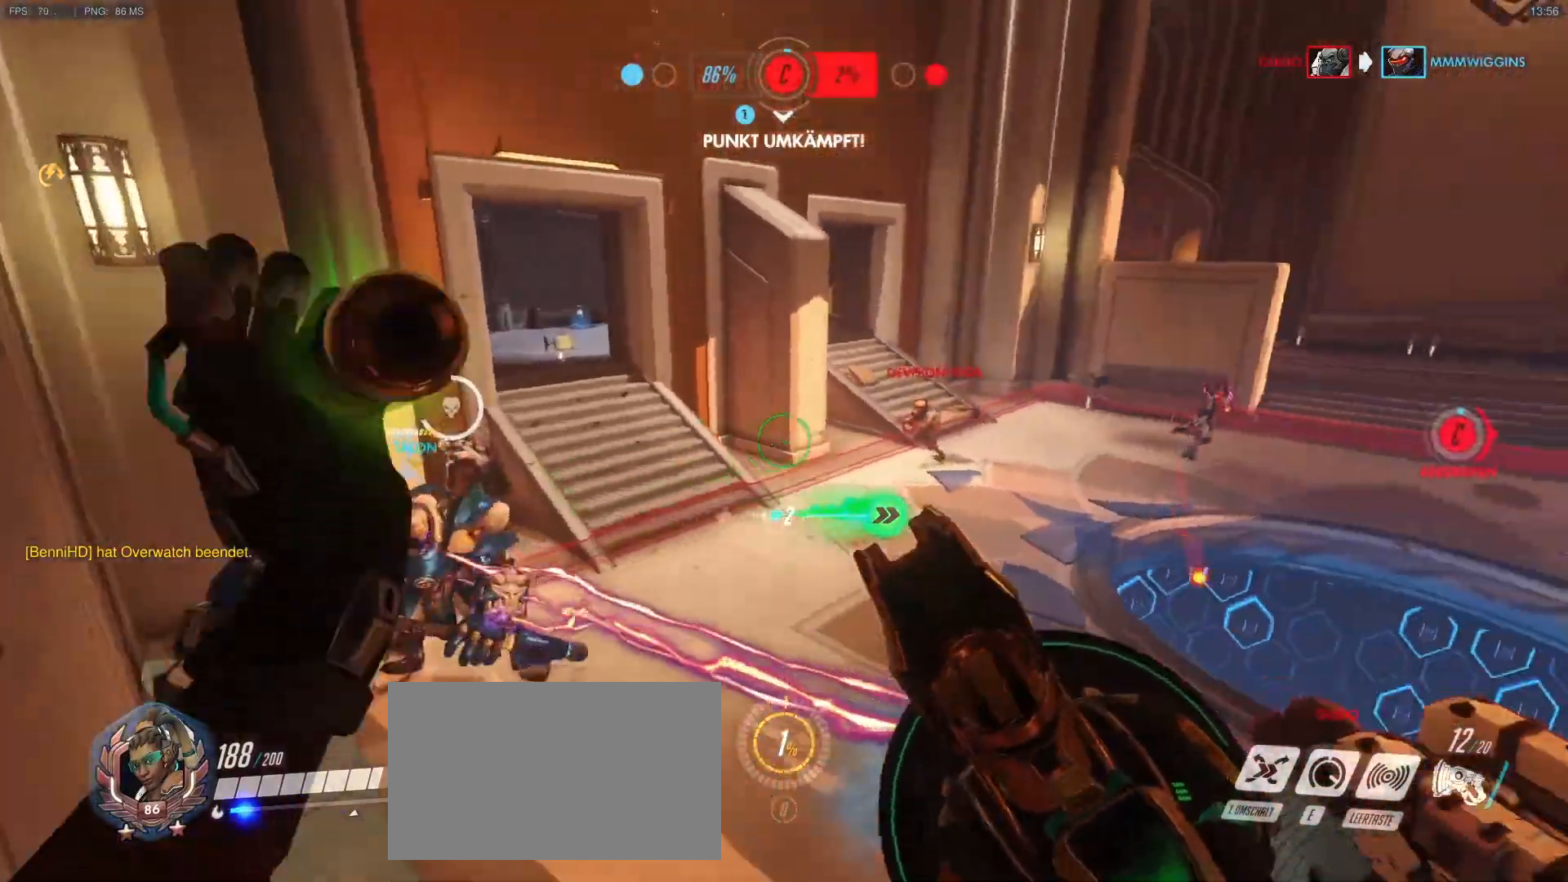
{"keys": ["a", "w"], "mouse": [], "events": [[17, "a", "up"], [100, "a", "down"], [100, "shift", "up"], [200, "mouse_right", "down"], [283, "mouse_right", "up"], [333, "mouse_right", "down"], [483, "mouse_right", "up"]]}
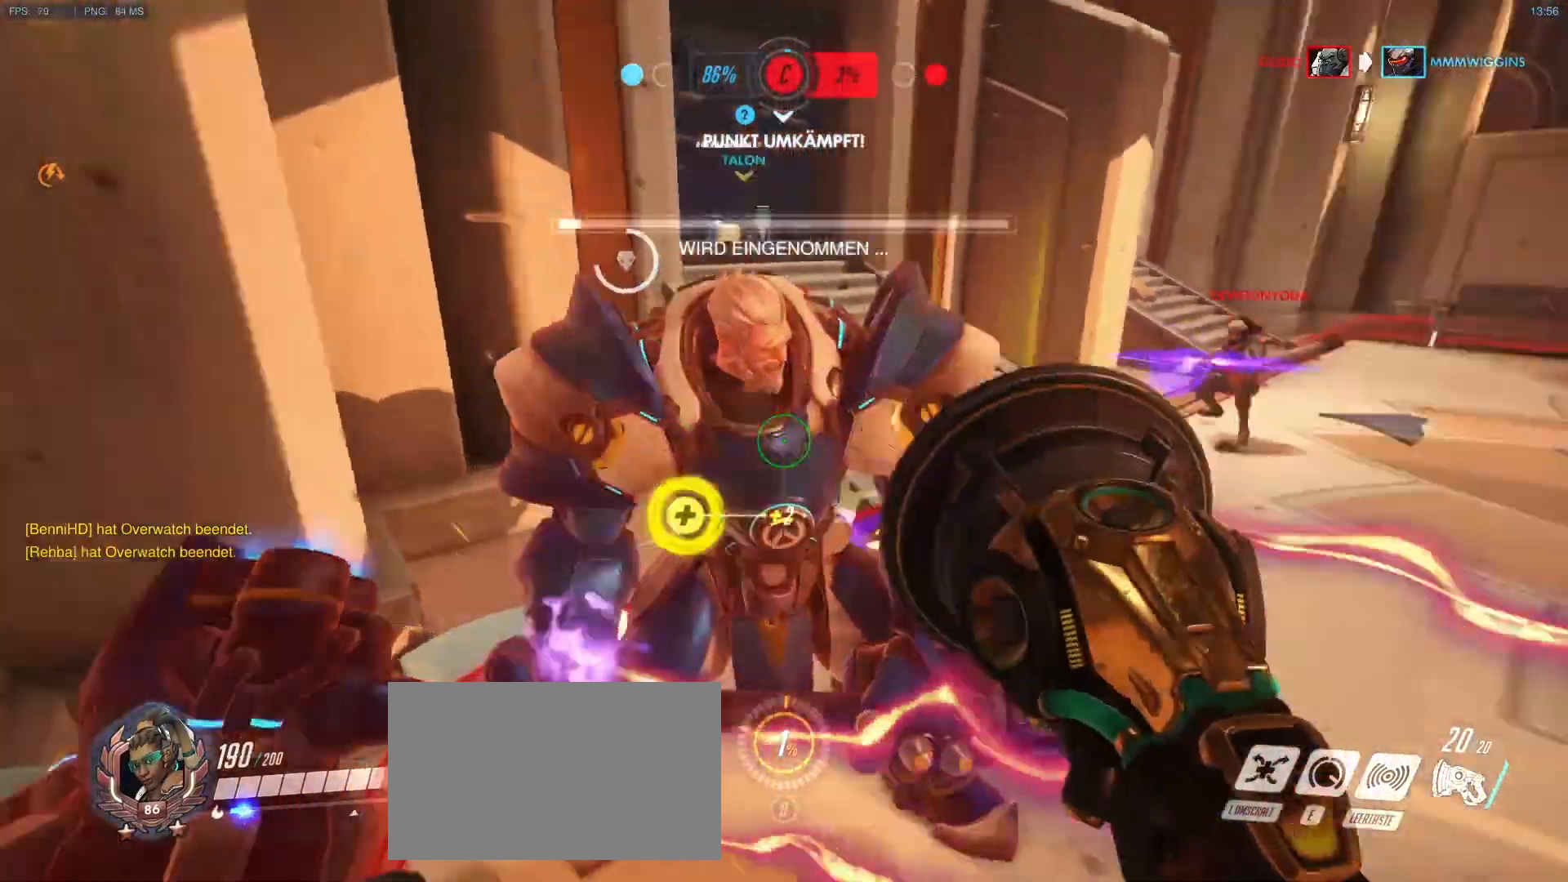
{"keys": ["d", "w"], "mouse": [], "events": [[17, "mouse_right", "down"], [67, "mouse_right", "up"], [167, "e", "down"], [267, "e", "up"], [350, "d", "down"], [450, "a", "up"]]}
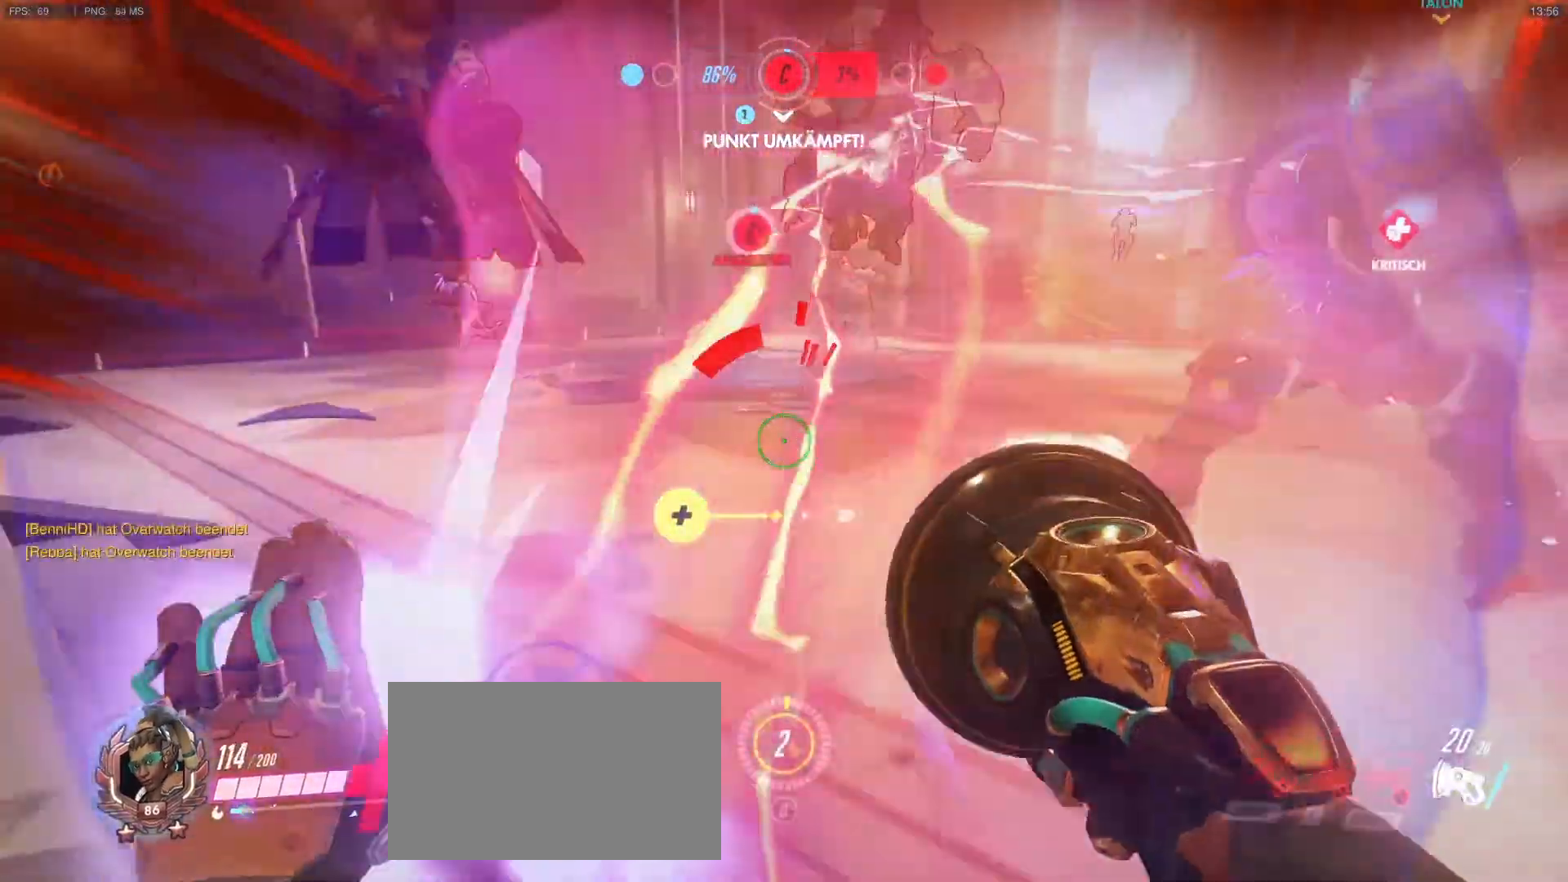
{"keys": ["d", "w"], "mouse": [], "events": [[33, "mouse_right", "down"], [133, "d", "up"], [133, "mouse_right", "up"], [417, "d", "down"]]}
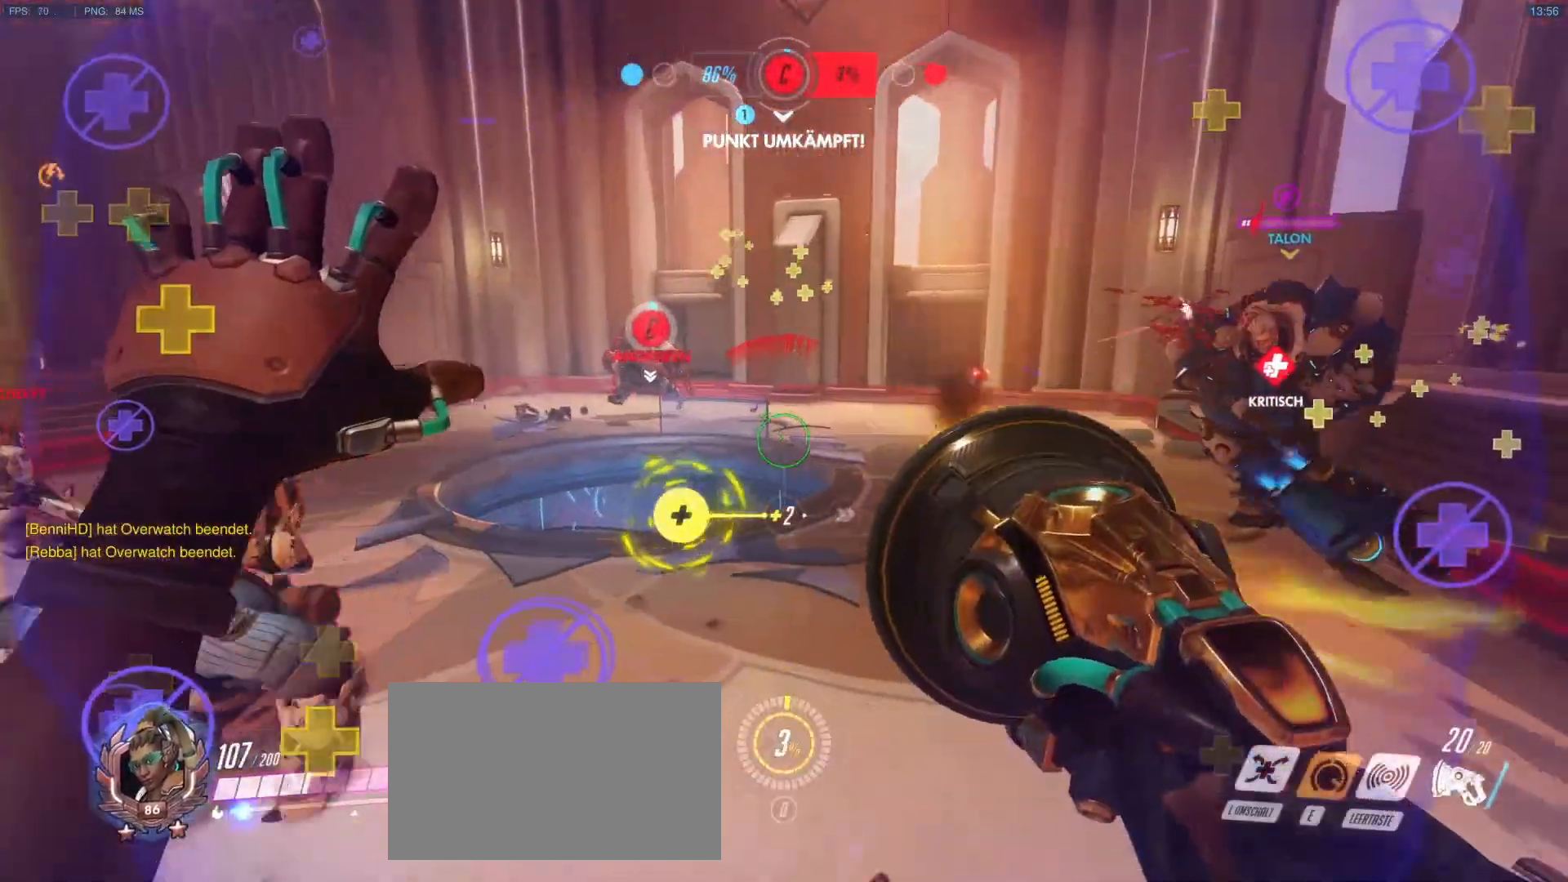
{"keys": ["d", "w"], "mouse": [], "events": [[150, "d", "up"], [483, "d", "down"]]}
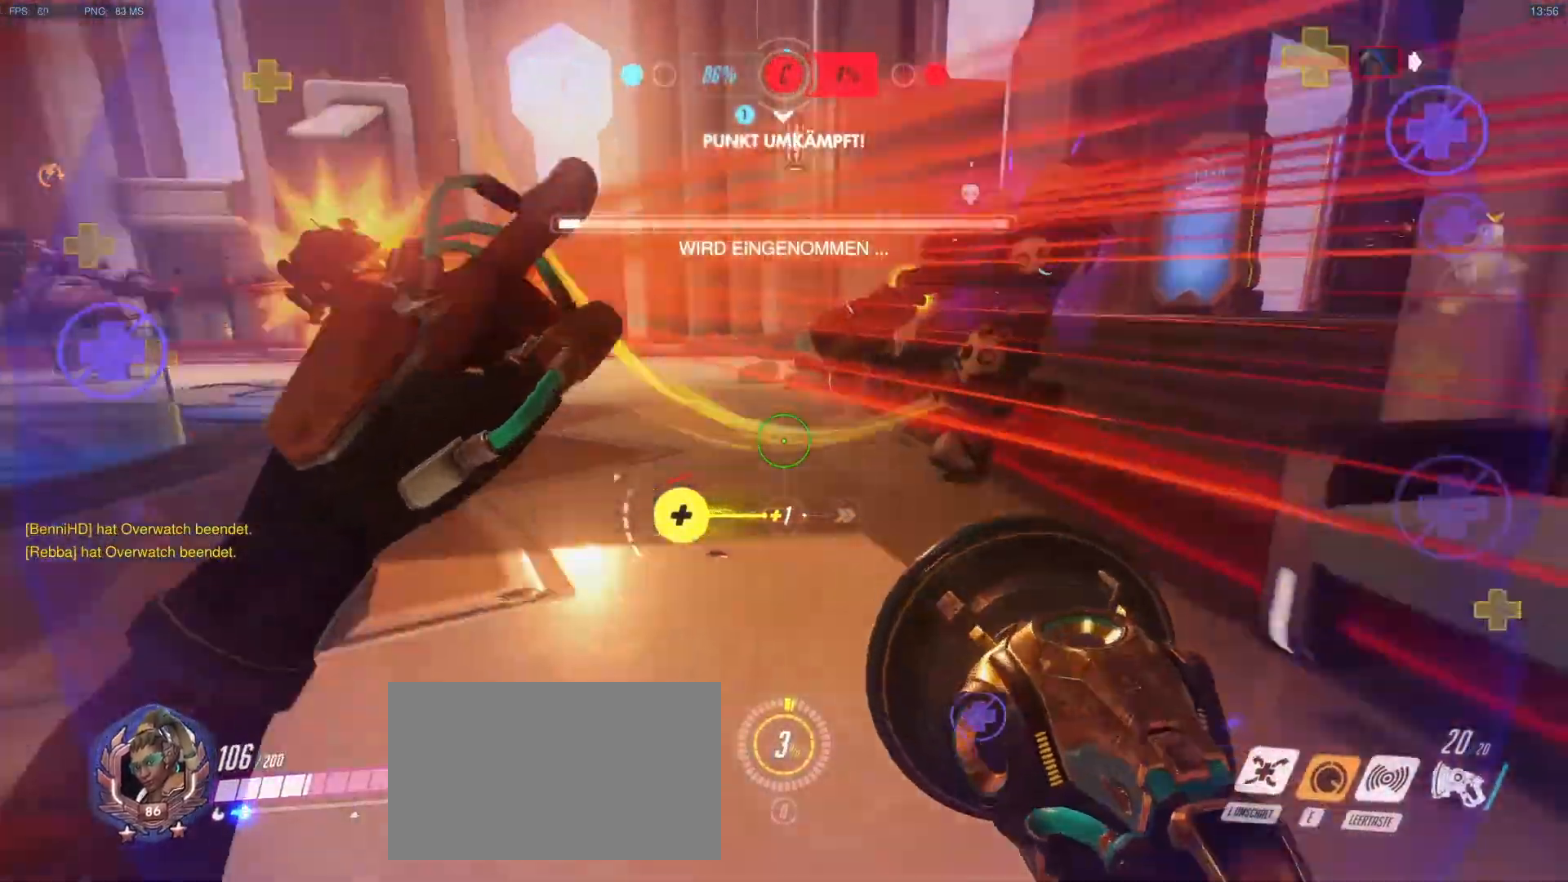
{"keys": ["a", "shift", "w"], "mouse": [], "events": [[117, "mouse_right", "down"], [217, "d", "up"], [350, "mouse_right", "up"], [400, "a", "down"], [450, "shift", "down"]]}
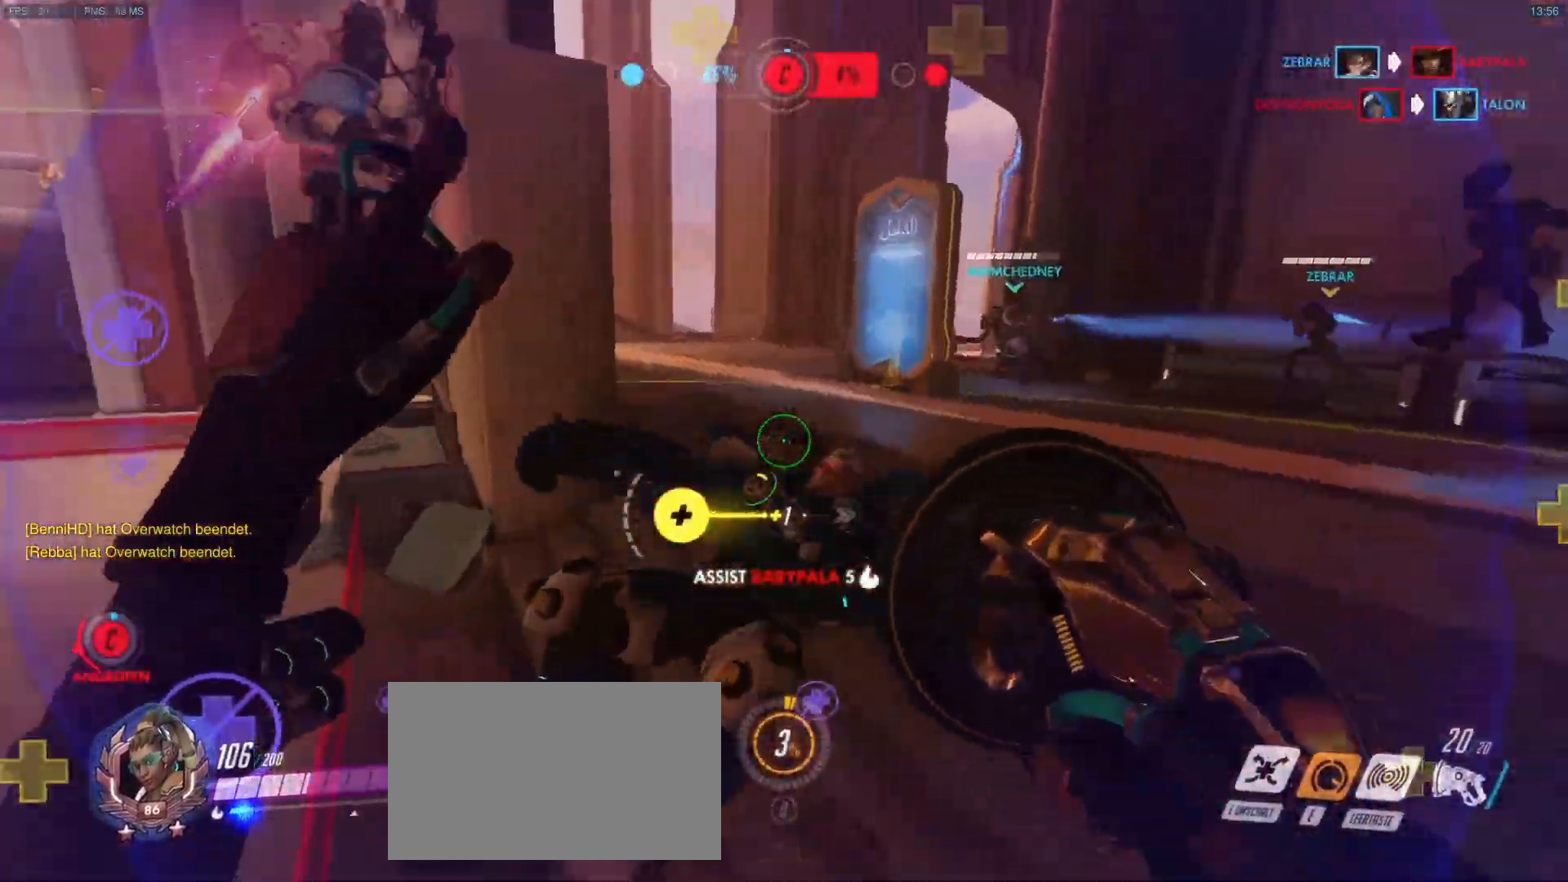
{"keys": ["w"], "mouse": [], "events": [[33, "a", "up"], [83, "shift", "up"]]}
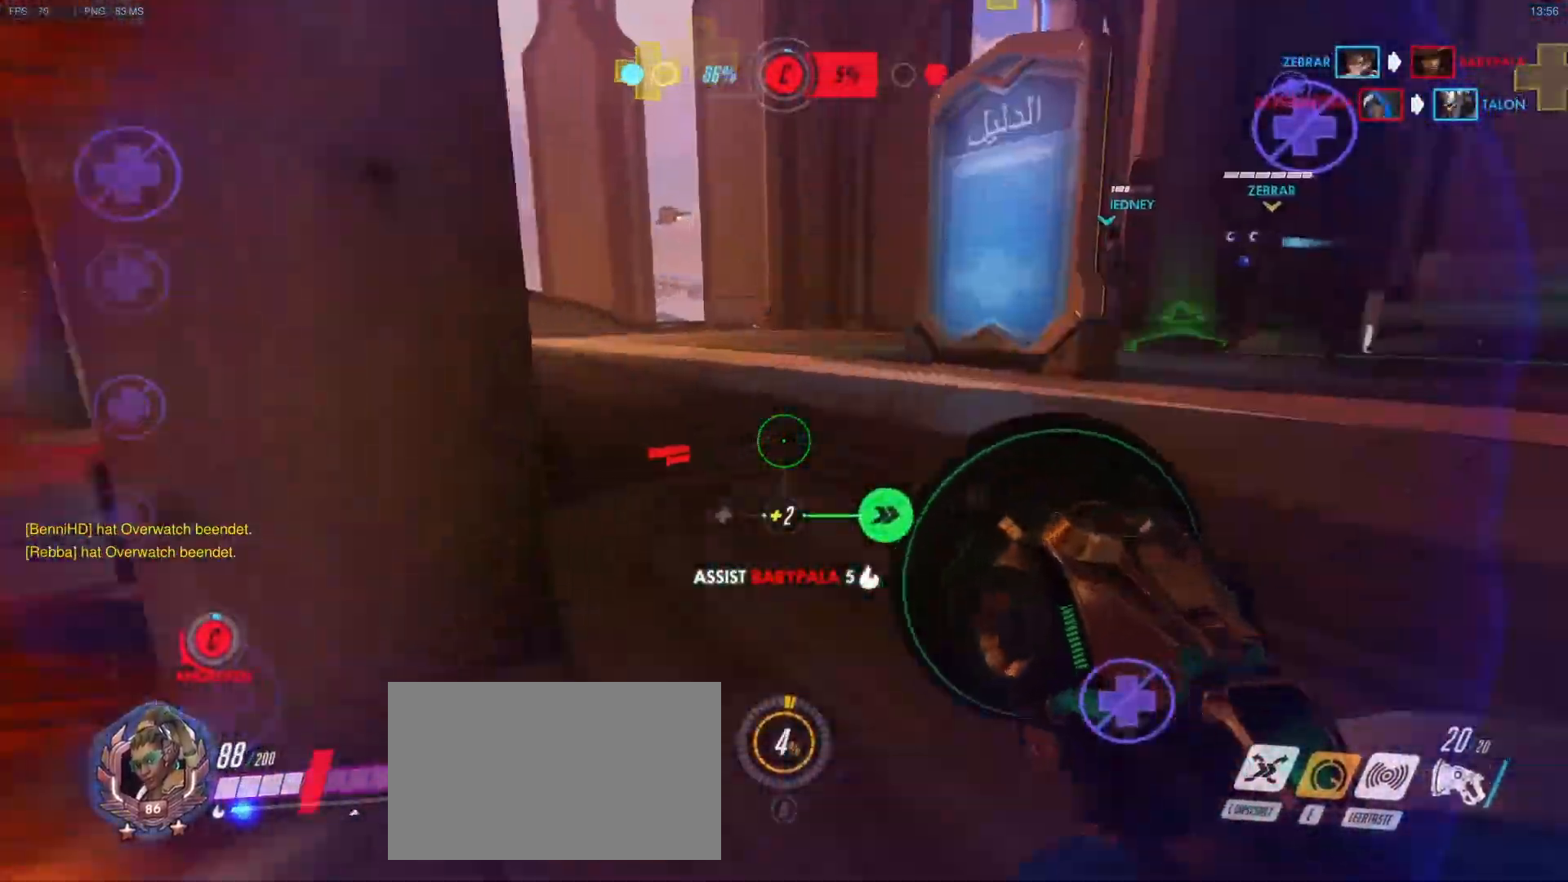
{"keys": ["a", "w"], "mouse": ["right"], "events": [[50, "d", "down"], [150, "d", "up"], [150, "mouse_right", "down"], [200, "a", "down"], [200, "mouse_right", "up"], [283, "mouse_right", "down"], [383, "mouse_right", "up"], [433, "mouse_right", "down"]]}
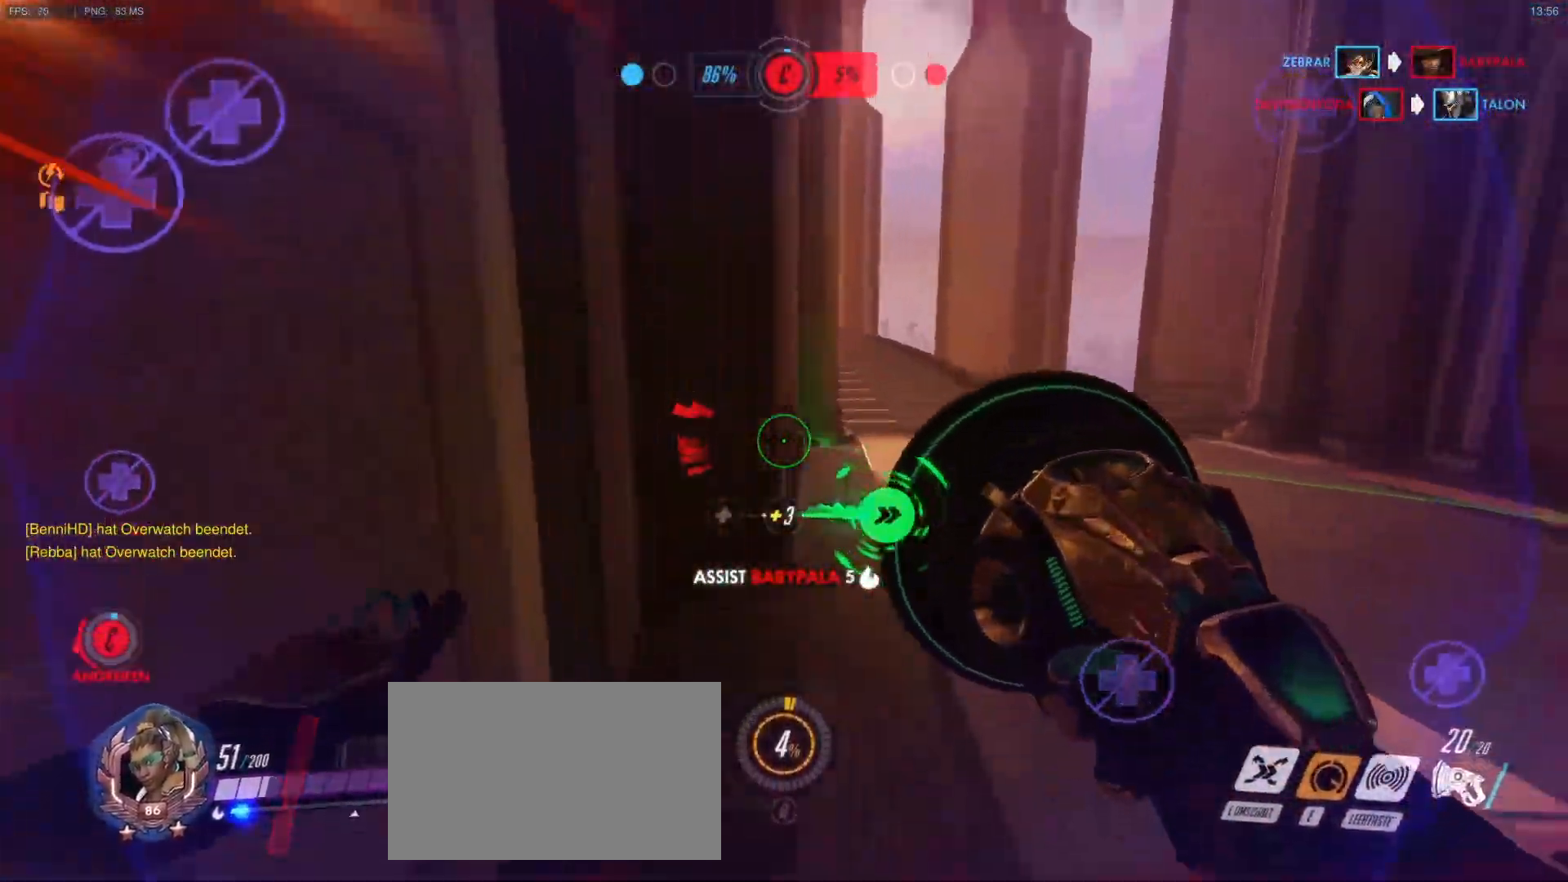
{"keys": ["d", "w"], "mouse": [], "events": [[33, "mouse_right", "up"], [117, "a", "up"], [117, "mouse_right", "down"], [167, "mouse_right", "up"], [217, "d", "down"], [267, "mouse_right", "down"], [300, "d", "up"], [350, "mouse_right", "up"], [400, "d", "down"], [400, "mouse_right", "down"], [500, "mouse_right", "up"]]}
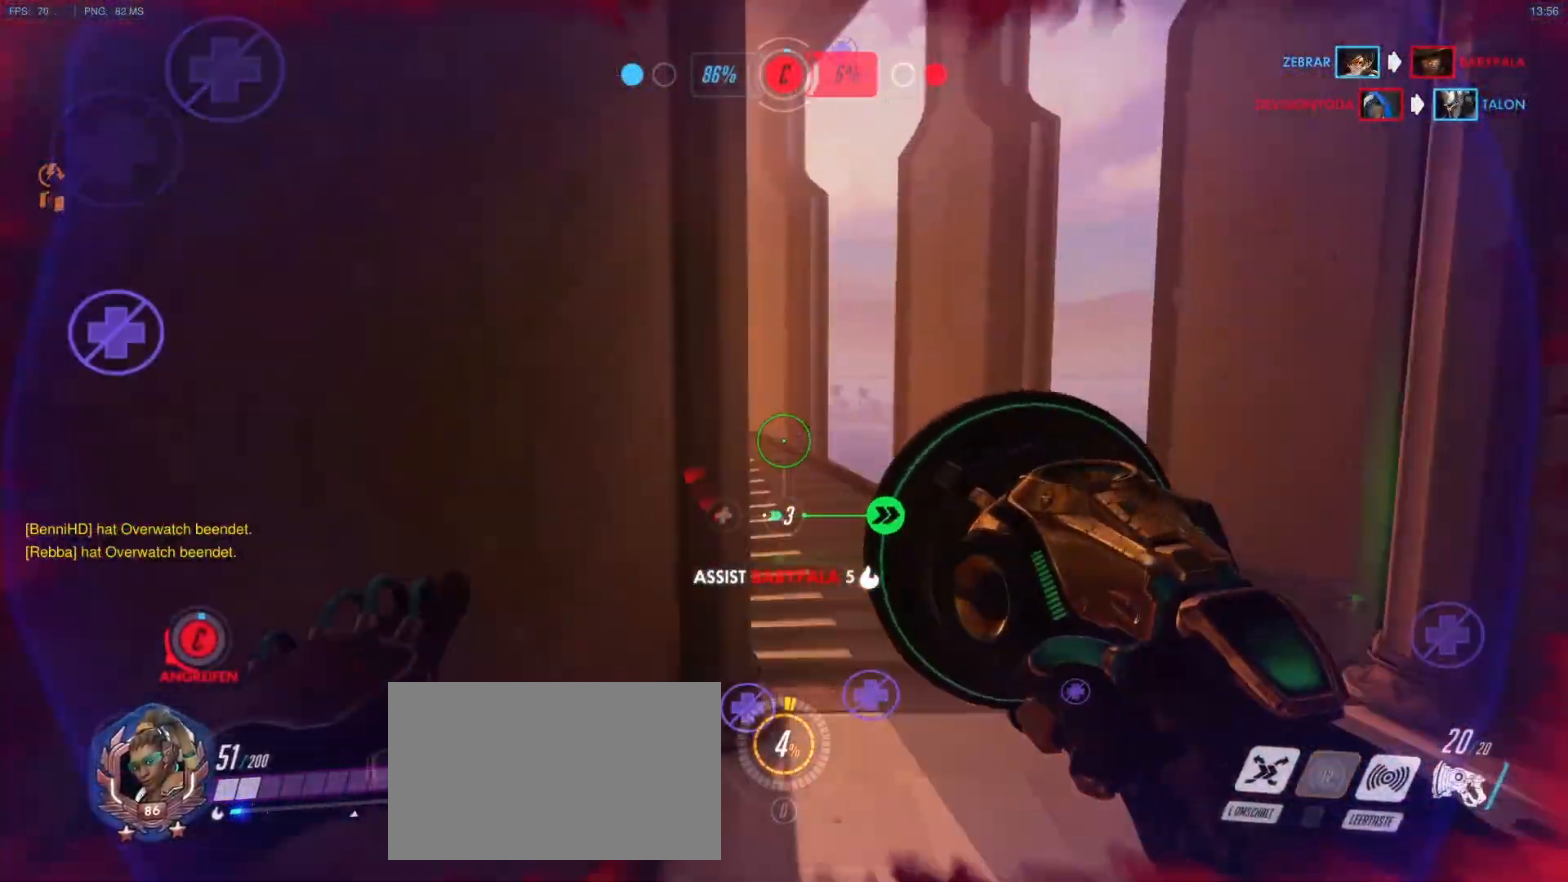
{"keys": ["a", "w"], "mouse": [], "events": [[33, "mouse_right", "down"], [83, "d", "up"], [83, "mouse_right", "up"], [183, "a", "down"], [183, "mouse_right", "down"], [233, "mouse_right", "up"], [417, "mouse_right", "down"], [467, "mouse_right", "up"]]}
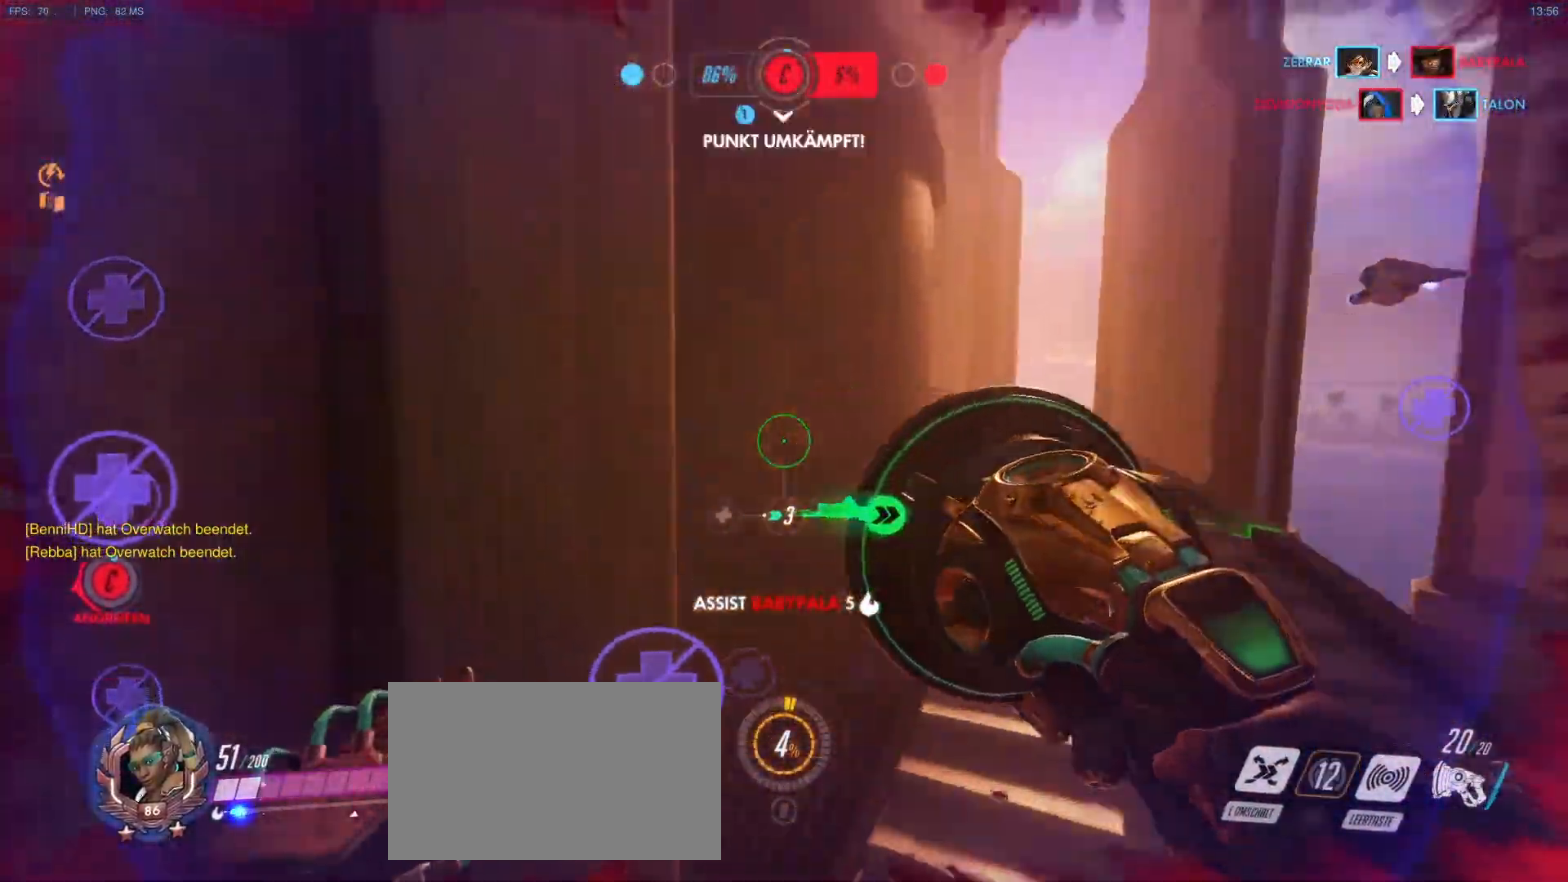
{"keys": ["w"], "mouse": ["right"], "events": [[17, "mouse_right", "down"], [50, "mouse_right", "up"], [150, "mouse_right", "down"], [250, "mouse_right", "up"], [283, "mouse_right", "down"], [333, "a", "up"], [383, "mouse_right", "up"], [433, "mouse_right", "down"]]}
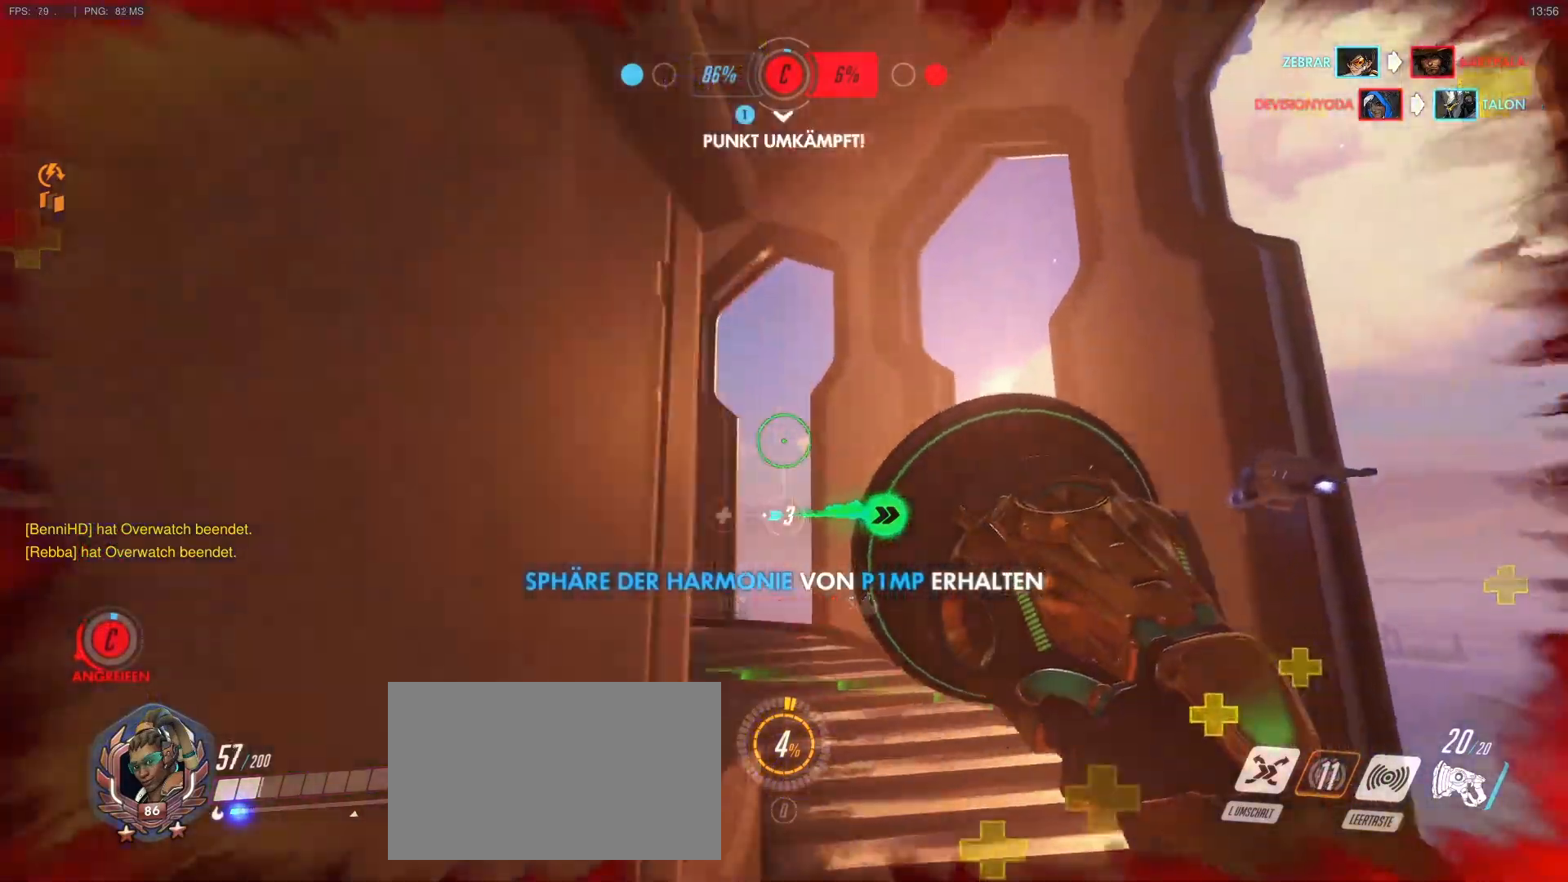
{"keys": ["a", "w"], "mouse": [], "events": [[17, "a", "down"], [17, "mouse_right", "up"], [117, "mouse_right", "down"], [217, "mouse_right", "up"], [267, "mouse_right", "down"], [350, "mouse_right", "up"], [400, "mouse_right", "down"], [500, "mouse_right", "up"]]}
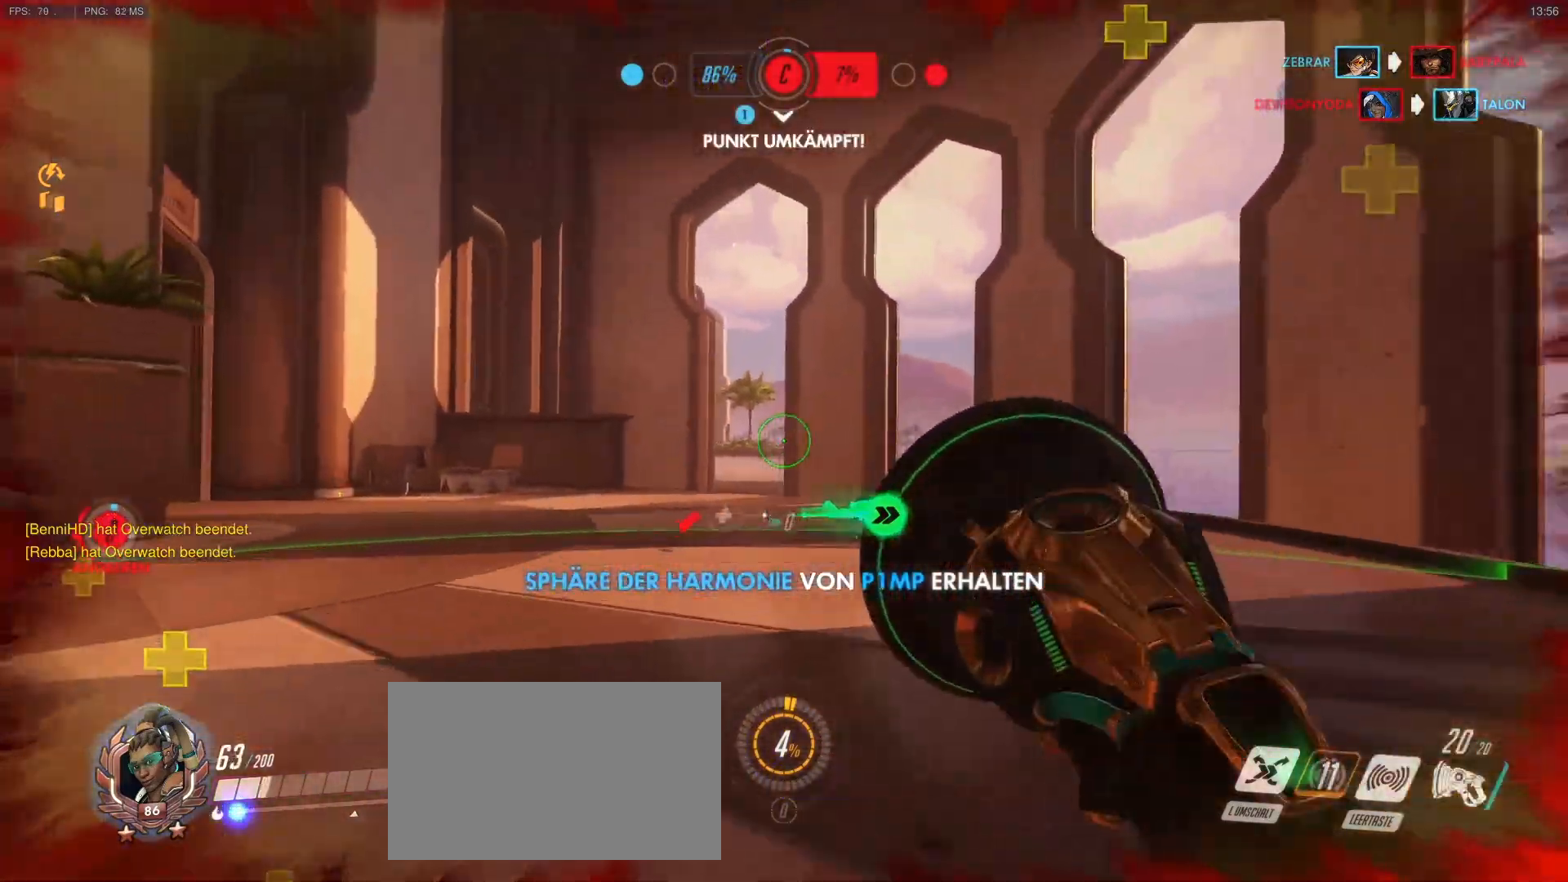
{"keys": ["d", "w"], "mouse": ["right"], "events": [[133, "a", "up"], [233, "mouse_right", "down"], [417, "d", "down"]]}
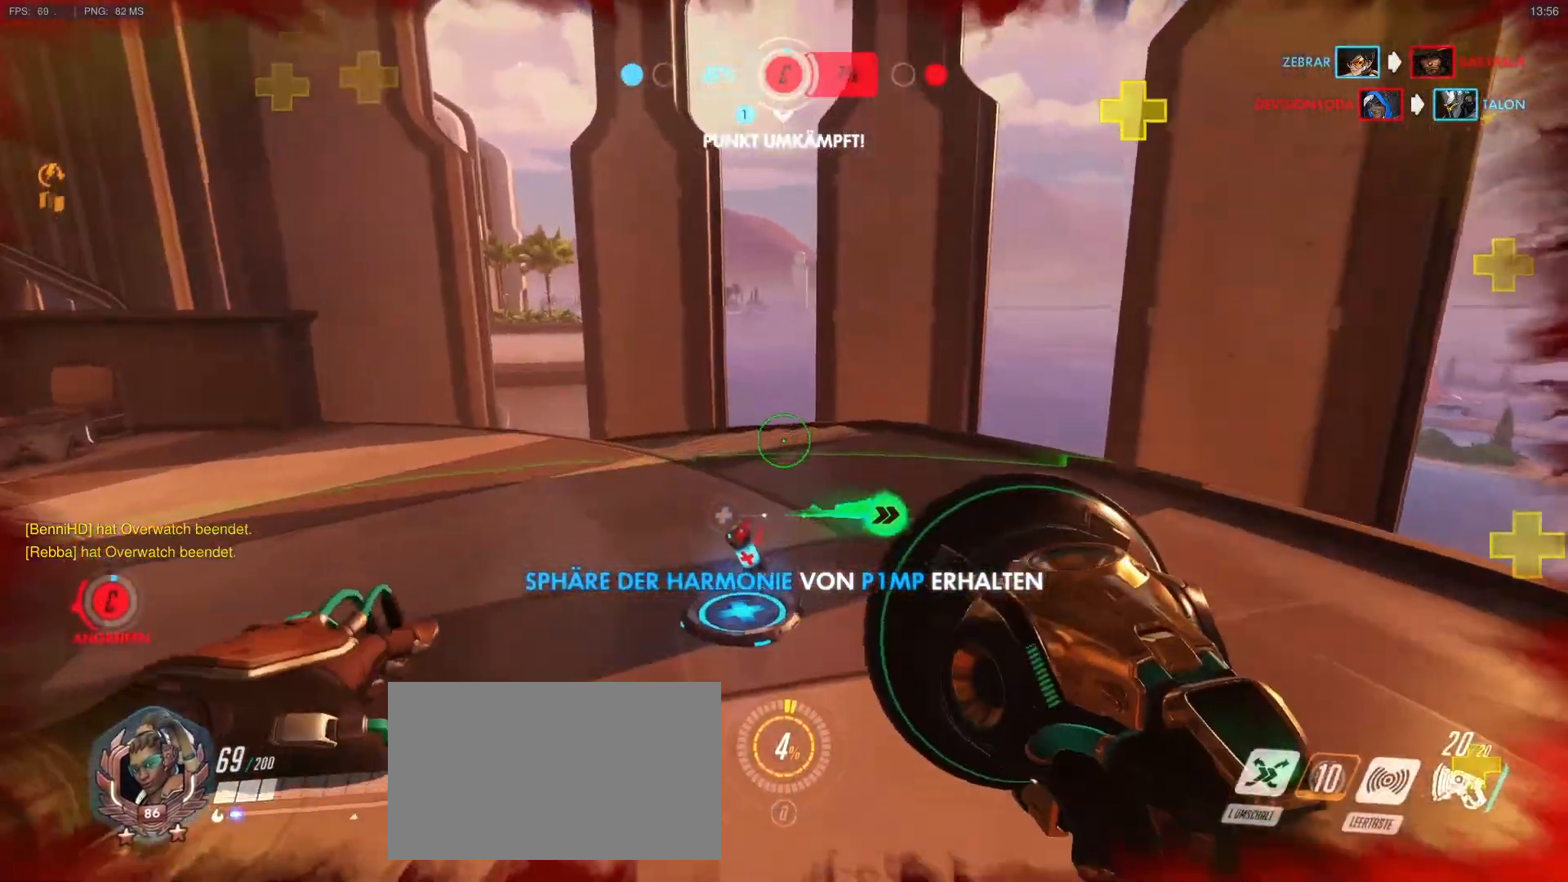
{"keys": ["d", "w"], "mouse": ["right"], "events": [[17, "d", "up"], [250, "mouse_right", "up"], [333, "a", "down"], [433, "a", "up"], [483, "d", "down"], [483, "mouse_right", "down"]]}
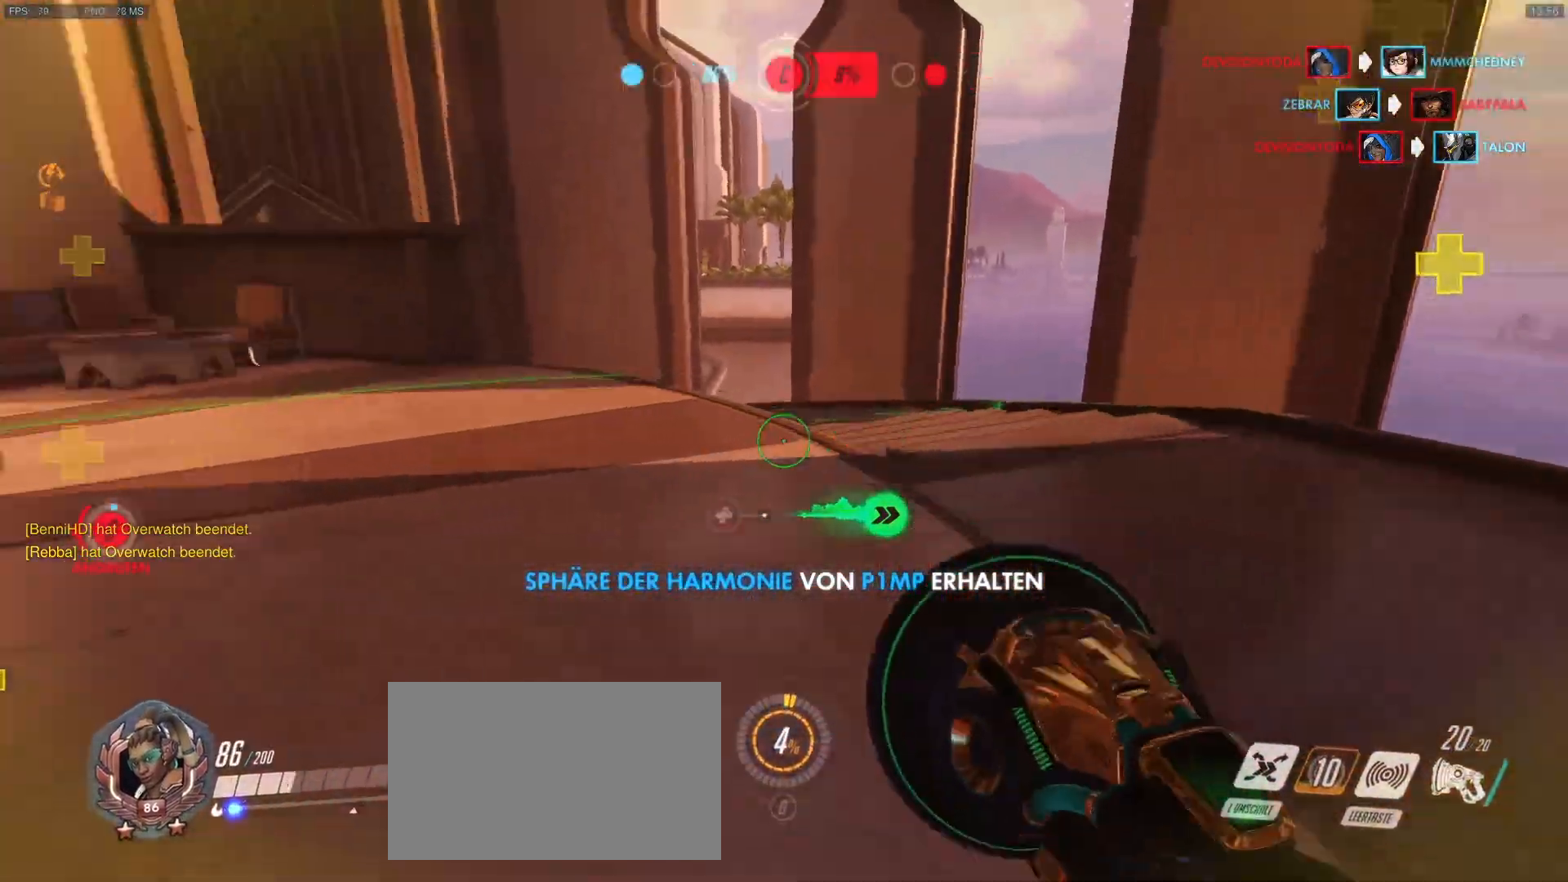
{"keys": ["a", "r", "s"], "mouse": [], "events": [[117, "mouse_right", "up"], [267, "w", "up"], [400, "s", "down"], [450, "a", "down"], [450, "d", "up"], [500, "r", "down"]]}
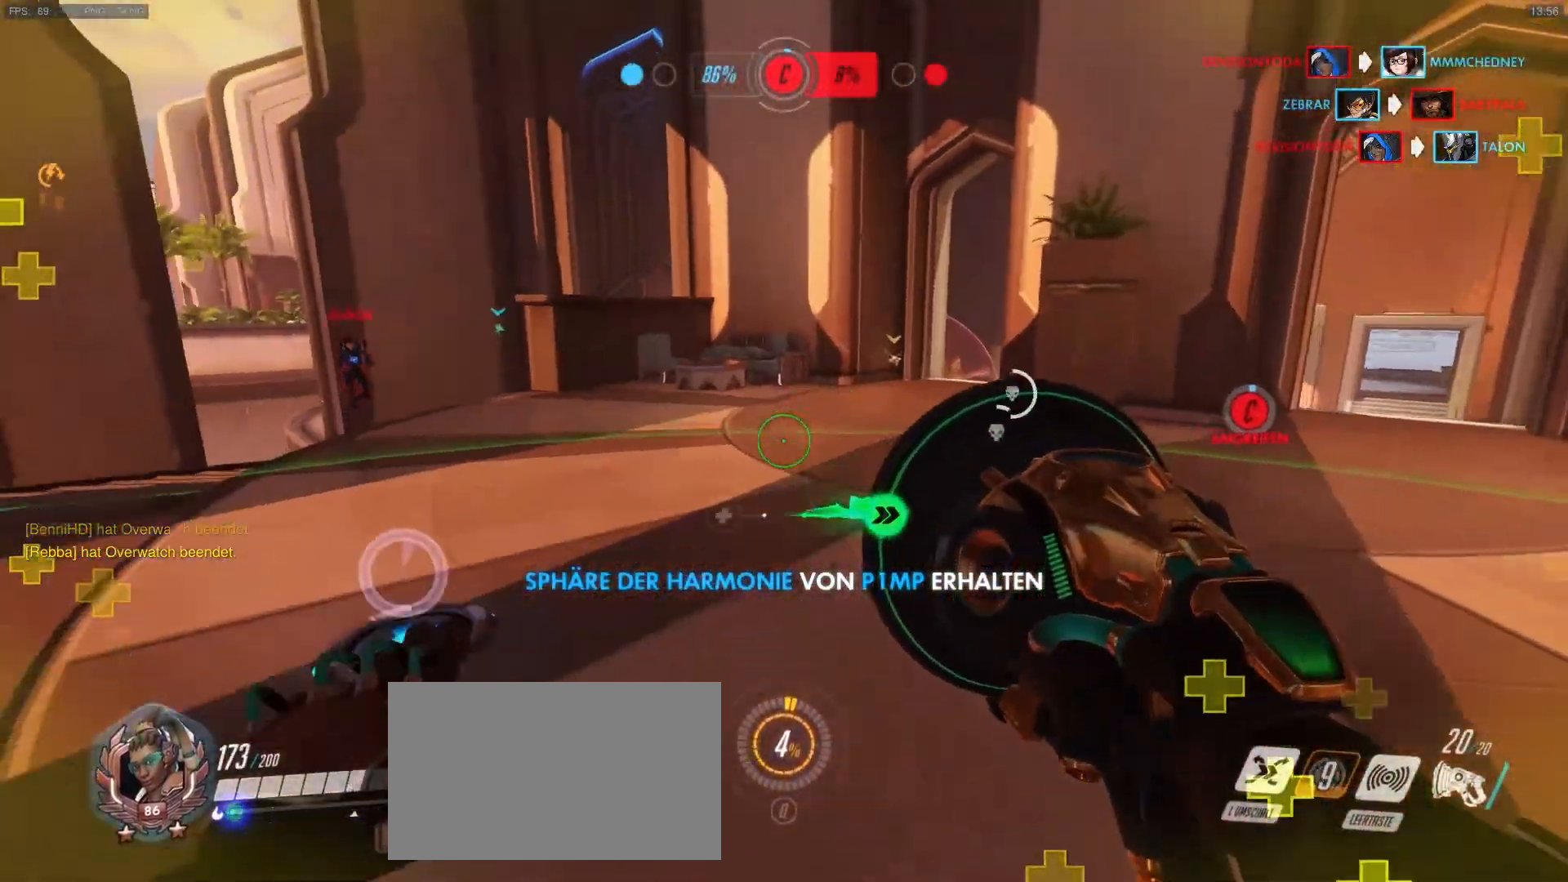
{"keys": ["d", "w"], "mouse": [], "events": [[133, "r", "up"], [133, "s", "up"], [267, "d", "down"], [267, "w", "down"], [467, "a", "up"]]}
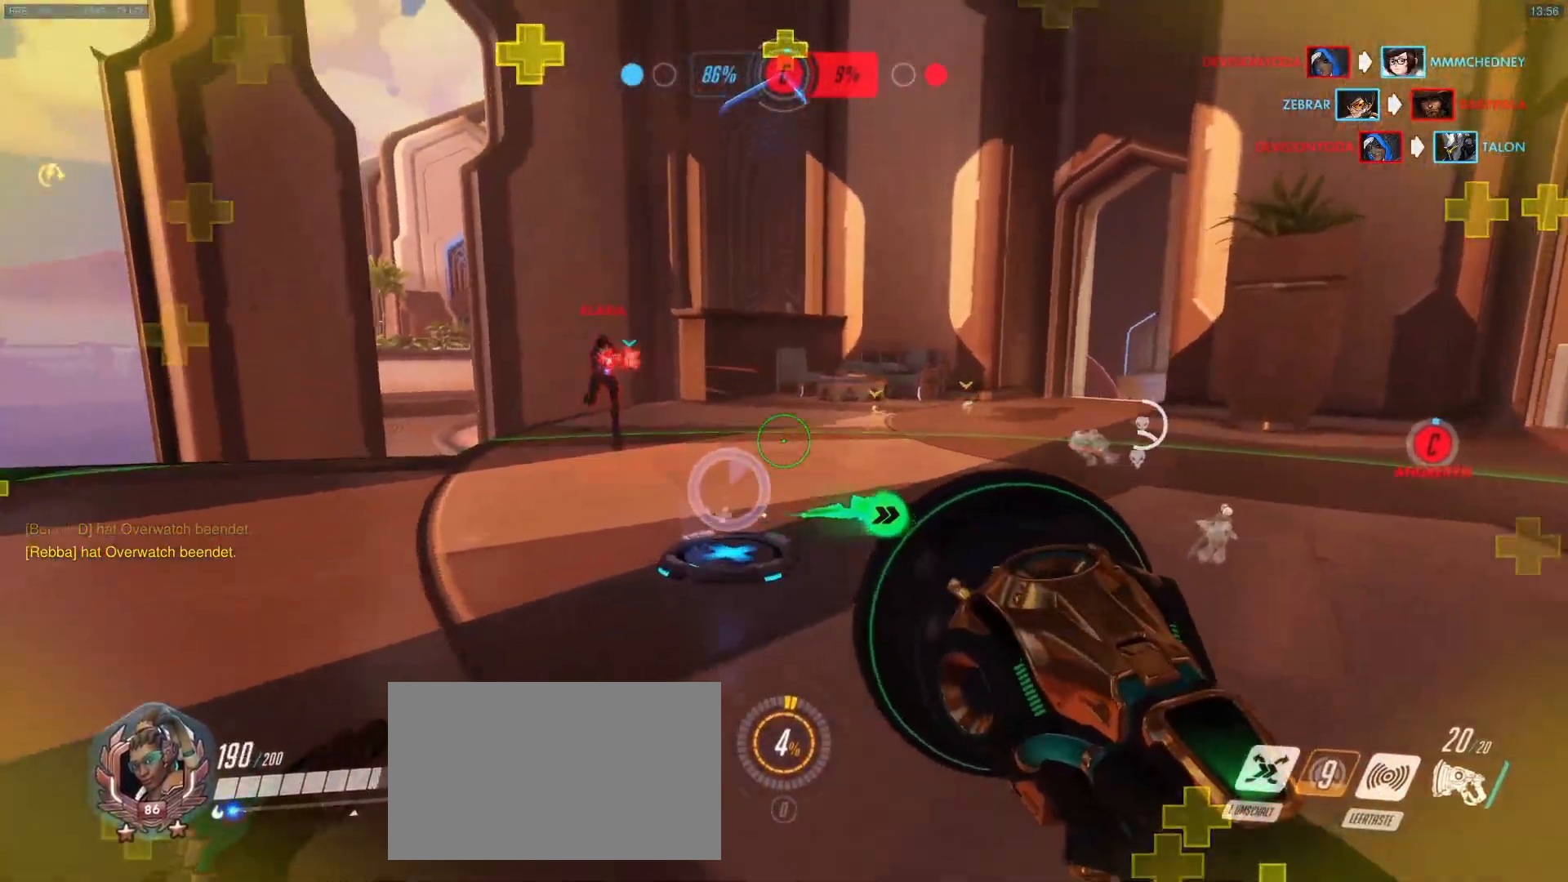
{"keys": ["d"], "mouse": ["right"], "events": [[50, "mouse_right", "down"], [200, "w", "up"], [283, "mouse_right", "up"], [433, "mouse_right", "down"]]}
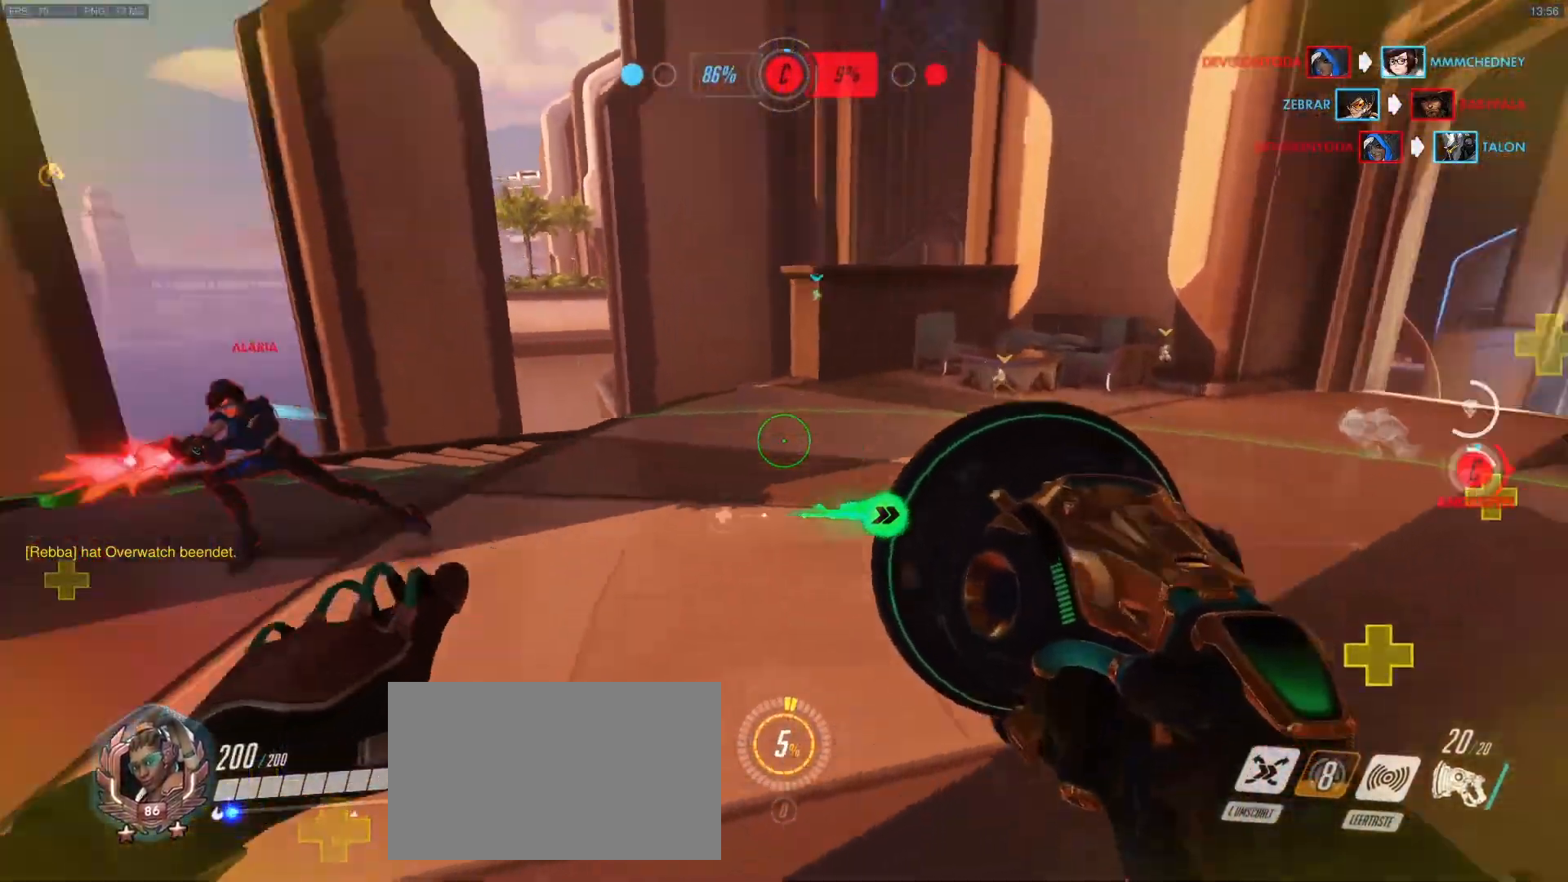
{"keys": ["r", "w"], "mouse": [], "events": [[117, "mouse_right", "up"], [117, "space", "down"], [217, "space", "up"], [300, "w", "down"], [400, "d", "up"], [450, "r", "down"]]}
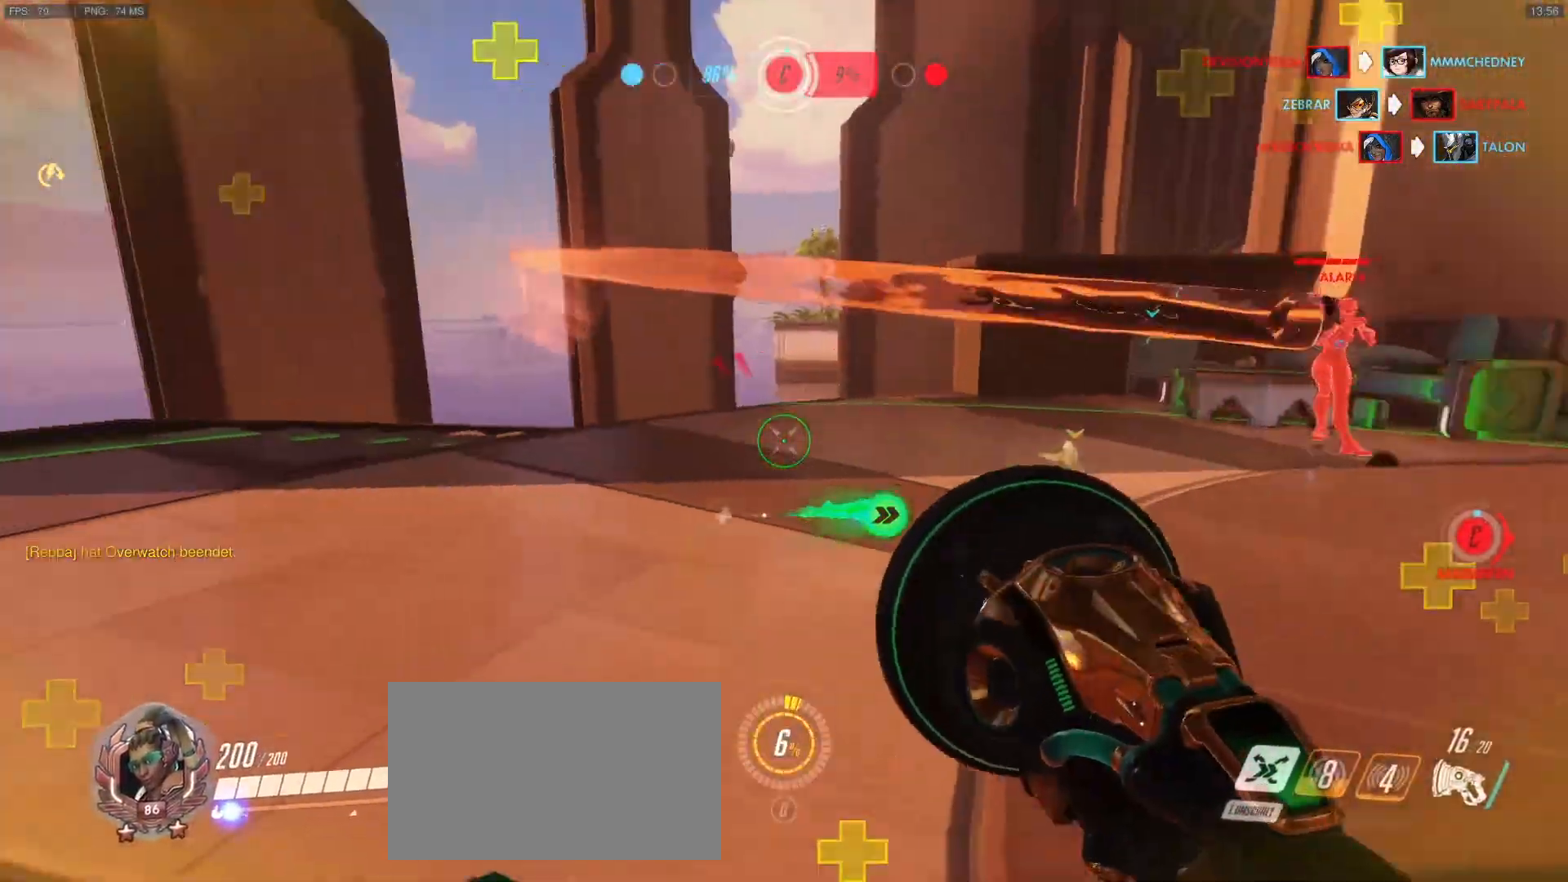
{"keys": ["d", "s"], "mouse": [], "events": [[83, "r", "up"], [133, "d", "down"], [183, "w", "up"], [467, "s", "down"]]}